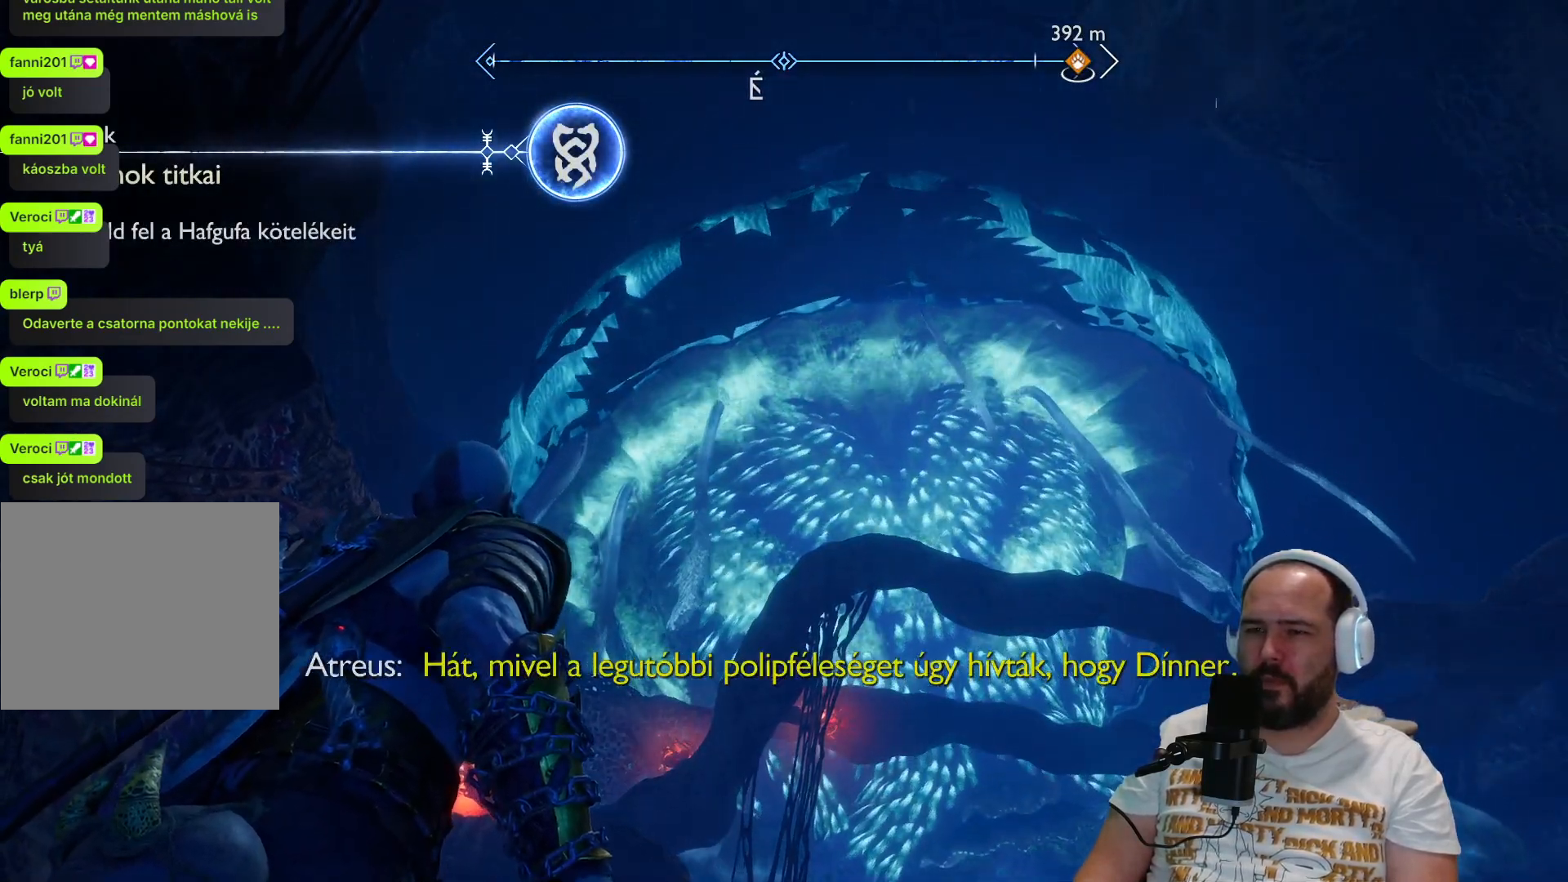
Gameplay with a controller (PlayStation layout); each line is a JSON object with the inputs held at the frame after it. "events" lists button and stick changes between this image and that frame as [ms after this image, input, new state], when the widget could be followed in between.
{"buttons": [], "left_stick": "right", "right_stick": "down-left", "events": [[117, "right_stick", "down-left"], [383, "left_stick", "right"]]}
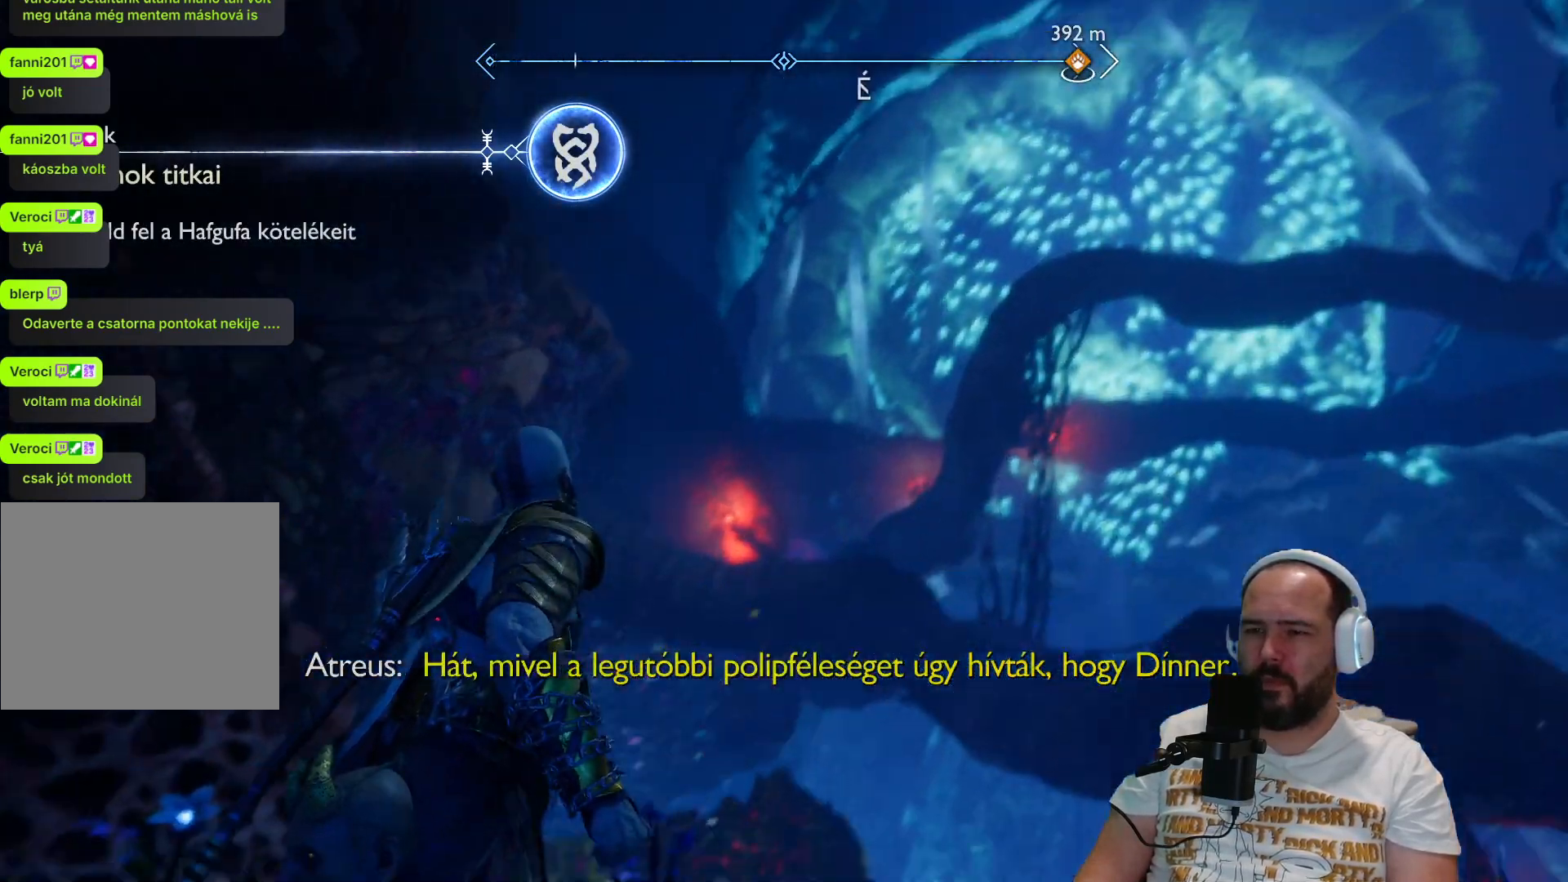
{"buttons": [], "left_stick": "right", "right_stick": "center", "events": [[250, "right_stick", "center"]]}
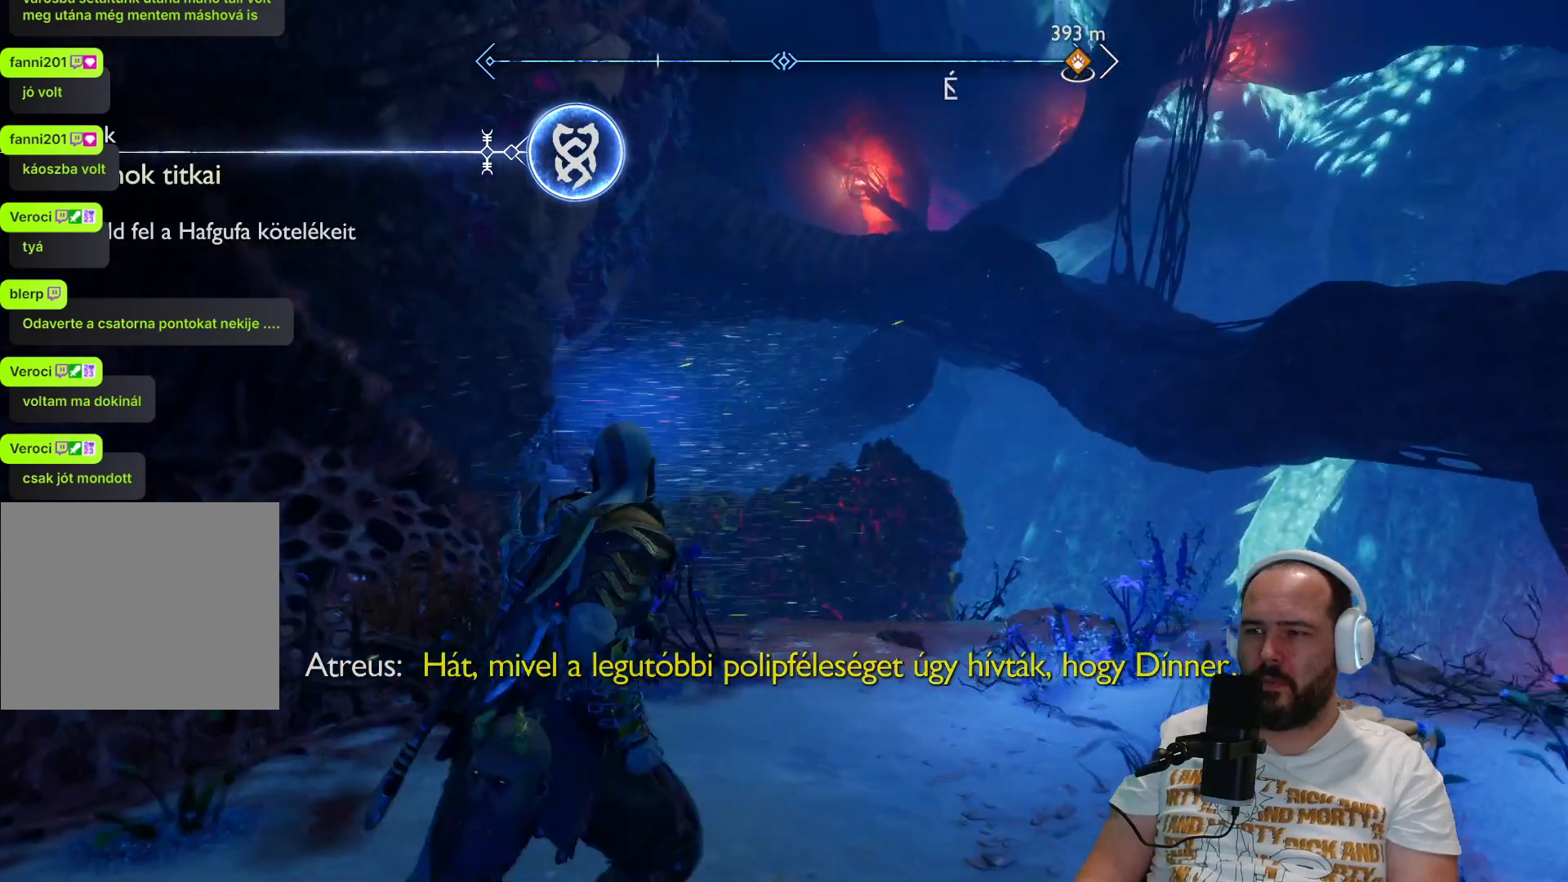
{"buttons": [], "left_stick": "right", "right_stick": "center", "events": []}
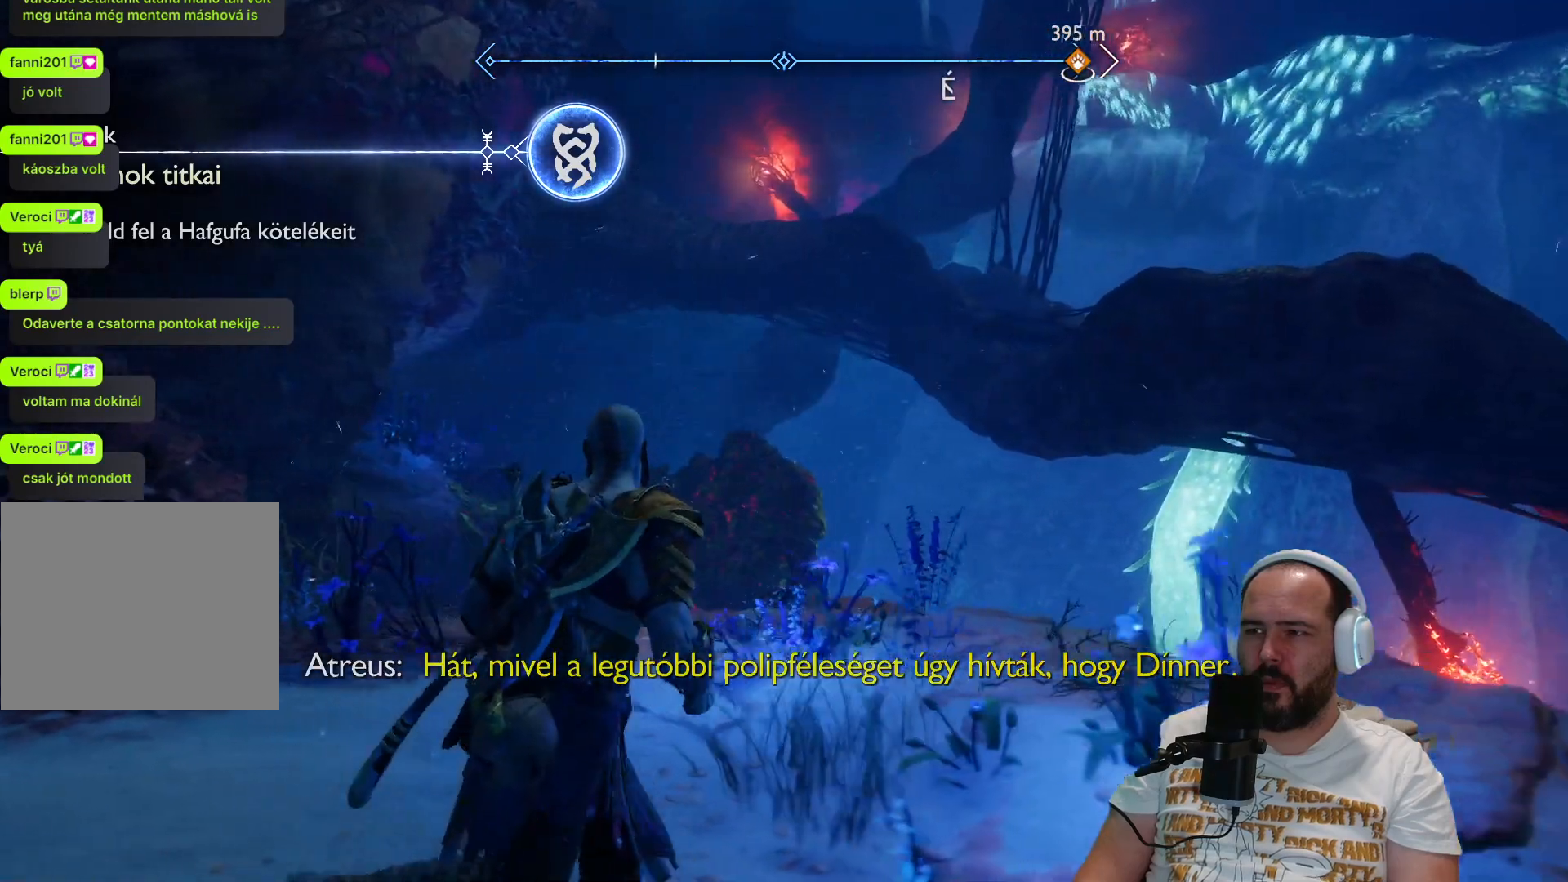
{"buttons": [], "left_stick": "right", "right_stick": "up-left"}
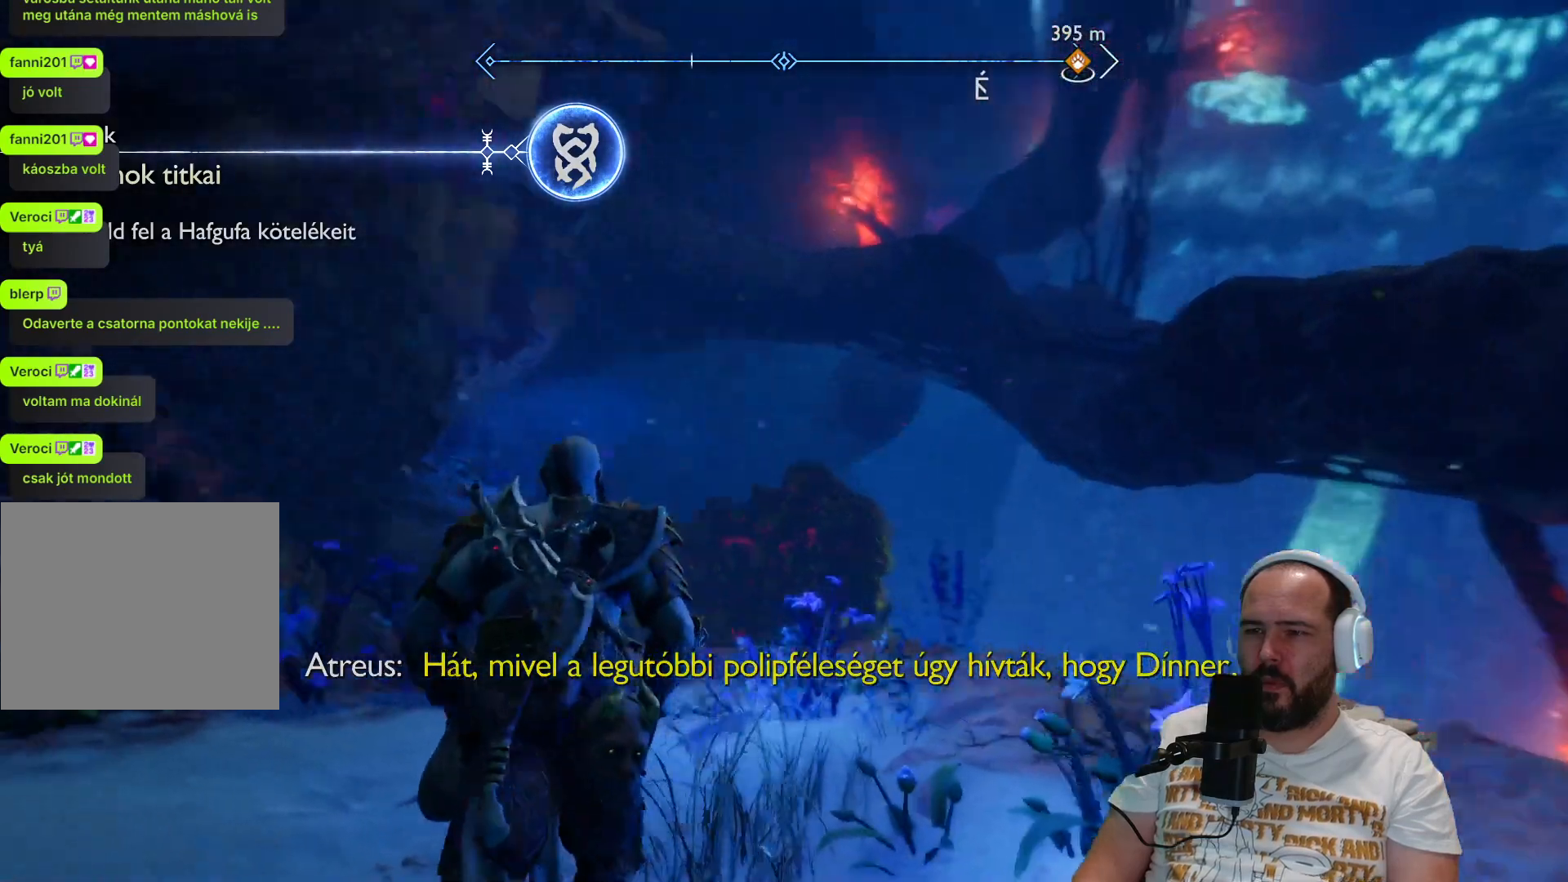
{"buttons": [], "left_stick": "right", "right_stick": "center", "events": [[317, "right_stick", "center"]]}
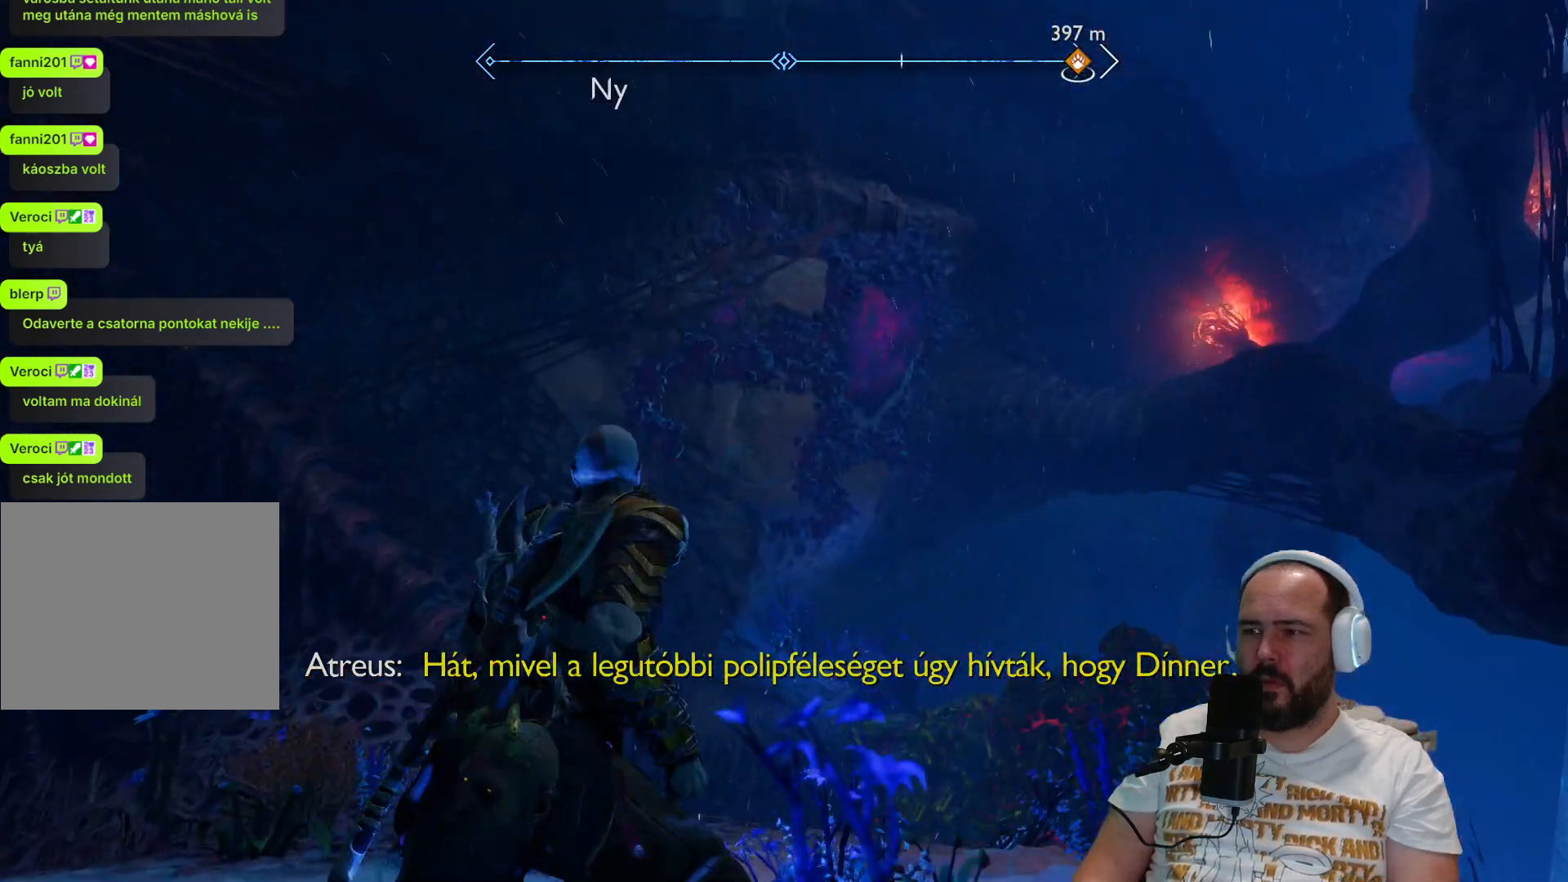
{"buttons": ["L2"], "left_stick": "center", "right_stick": "center", "events": [[50, "L2", "down"], [133, "right_stick", "up"], [267, "left_stick", "center"], [350, "right_stick", "center"]]}
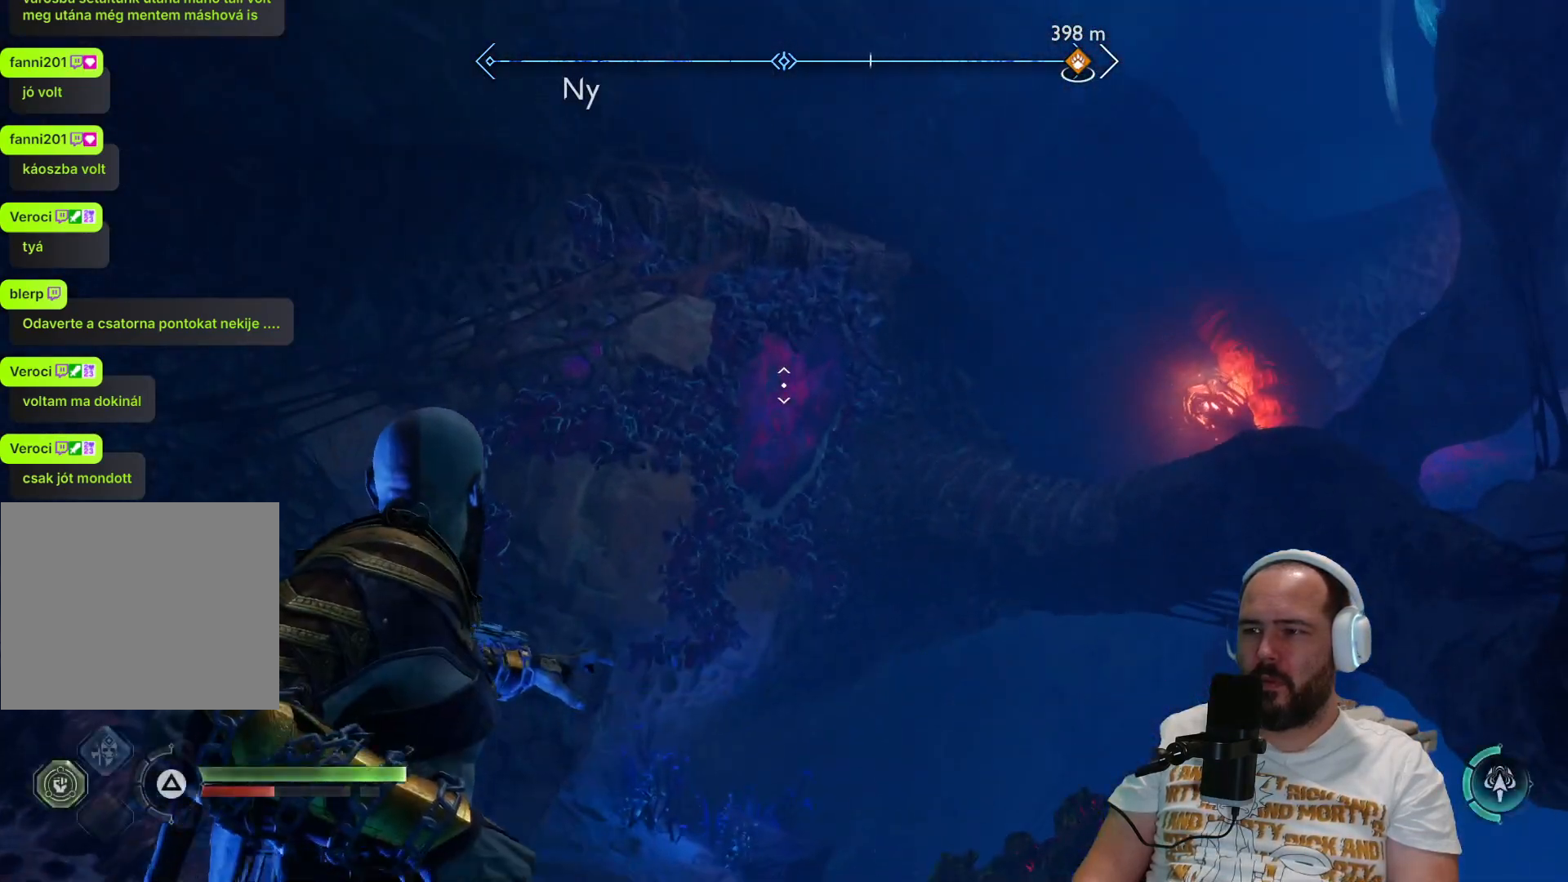
{"buttons": ["L2"], "left_stick": "center", "right_stick": "center", "events": [[250, "right_stick", "down"], [383, "right_stick", "center"]]}
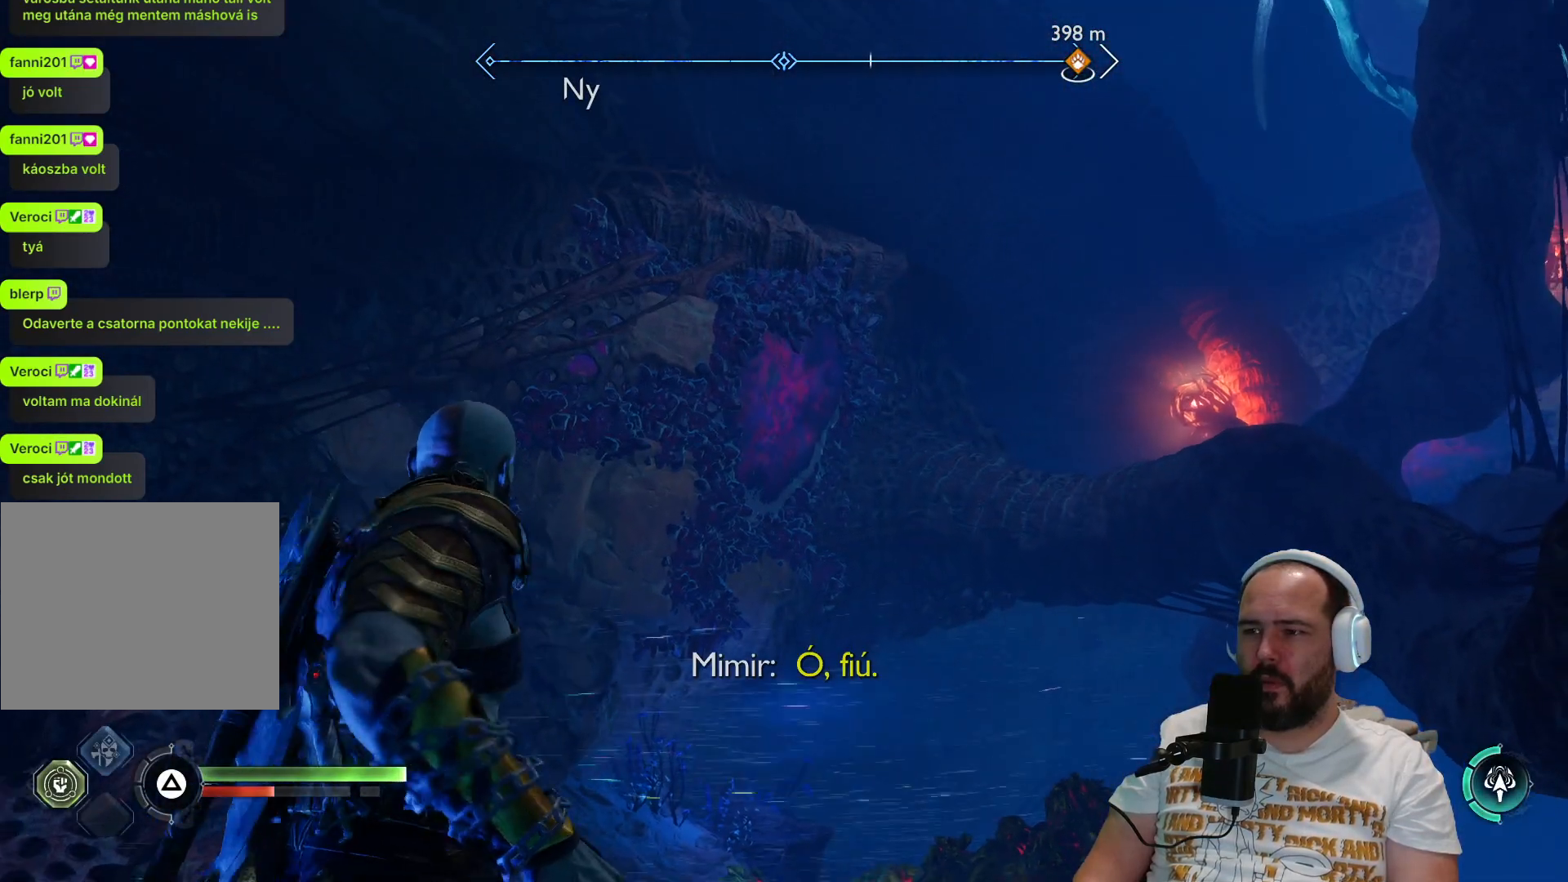
{"buttons": [], "left_stick": "center", "right_stick": "center", "events": [[17, "L2", "up"], [17, "TRIANGLE", "down"], [183, "TRIANGLE", "up"]]}
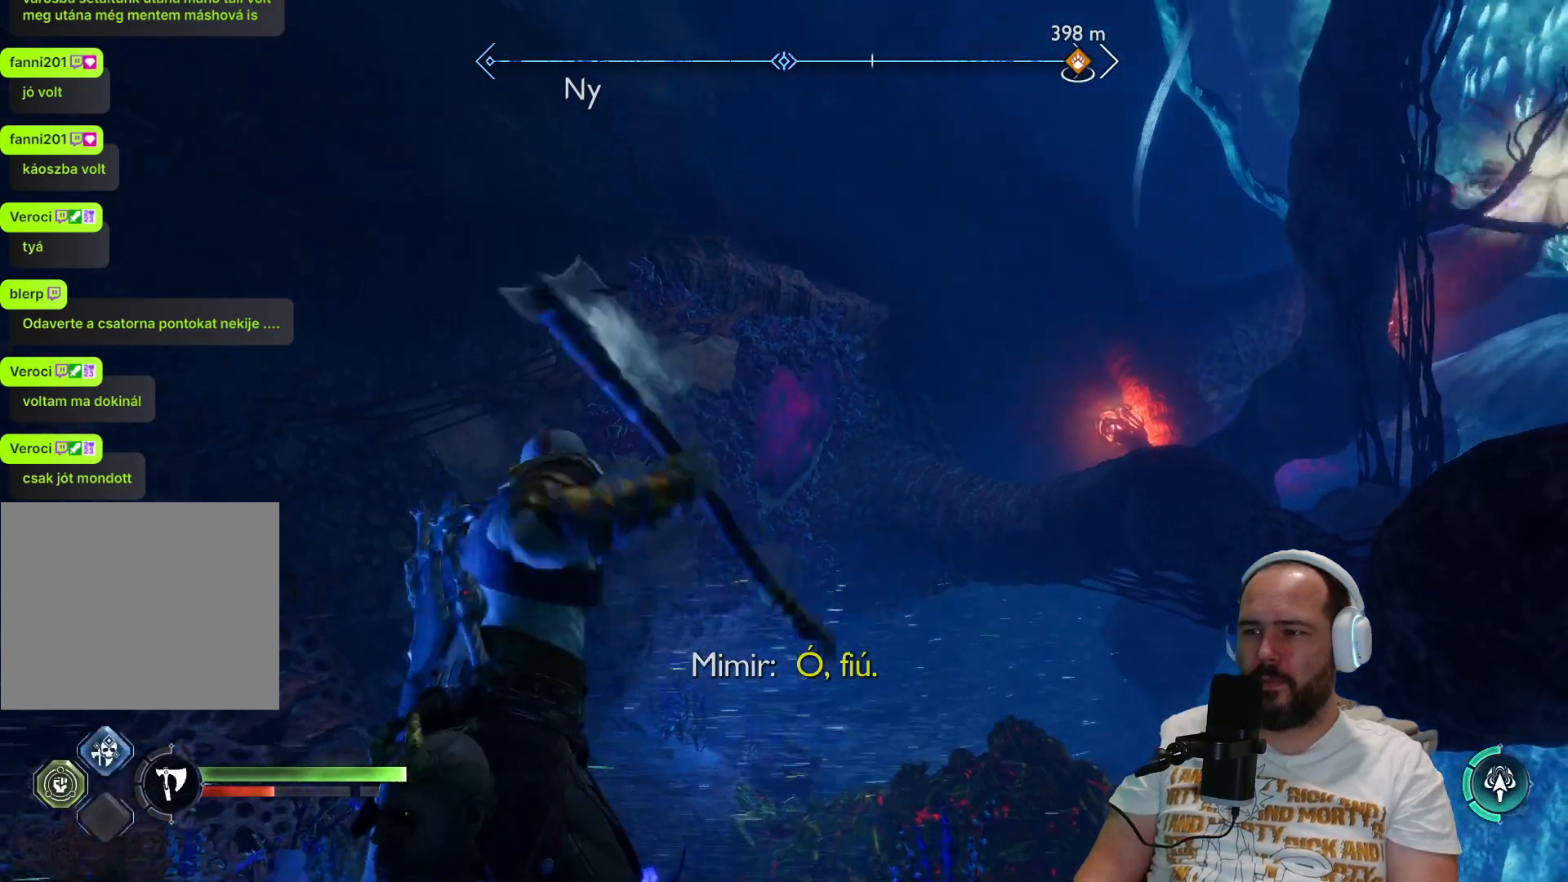
{"buttons": ["L2"], "left_stick": "center", "right_stick": "center", "events": [[200, "L2", "down"]]}
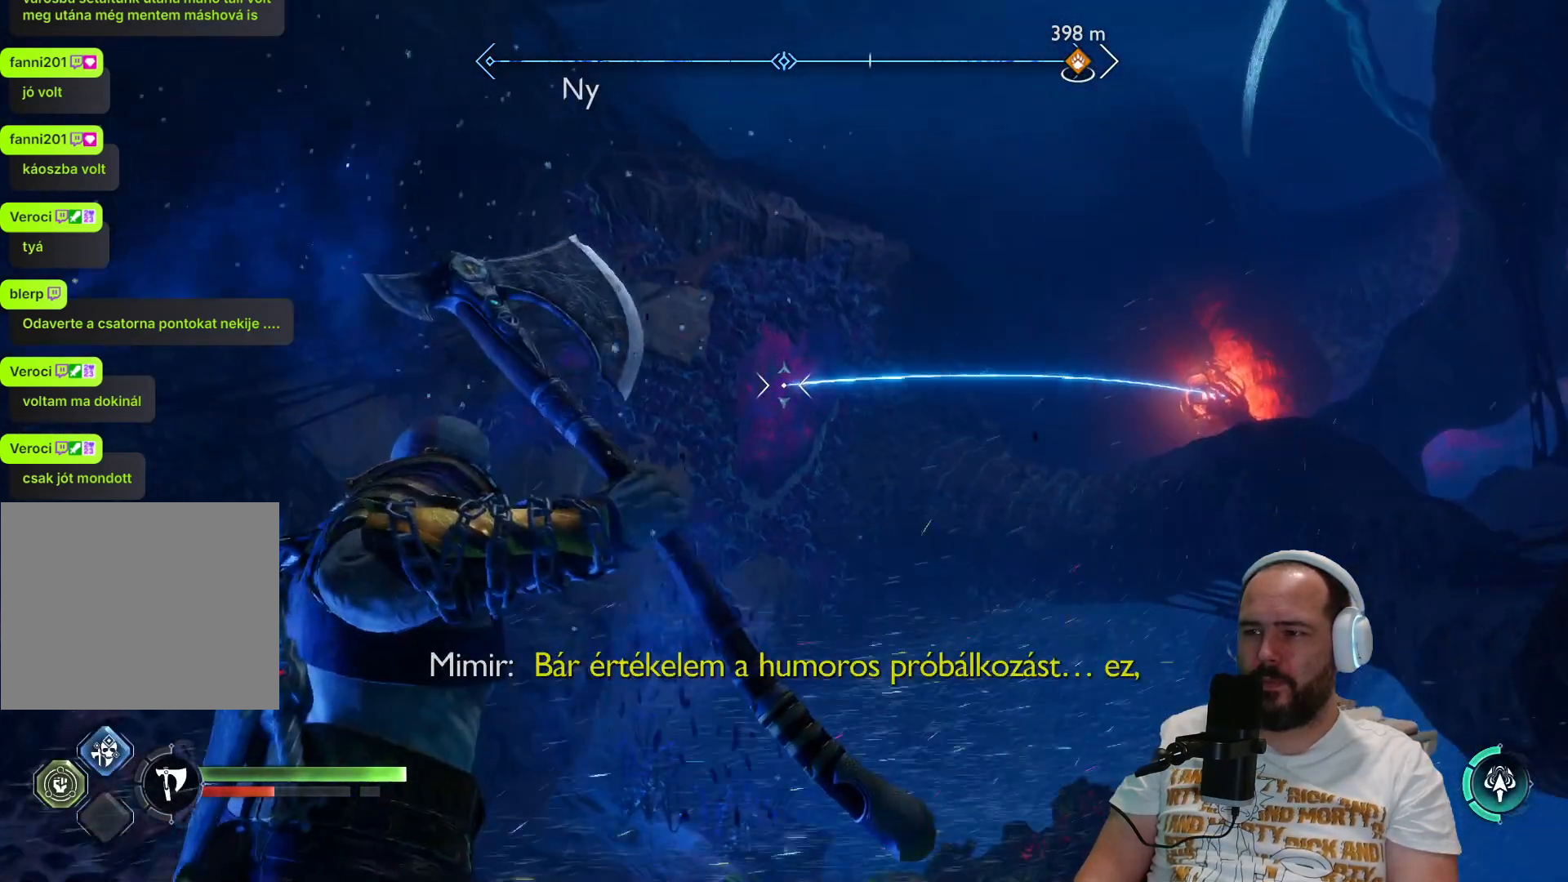
{"buttons": ["L2", "R2"], "left_stick": "center", "right_stick": "center", "events": [[283, "R2", "down"]]}
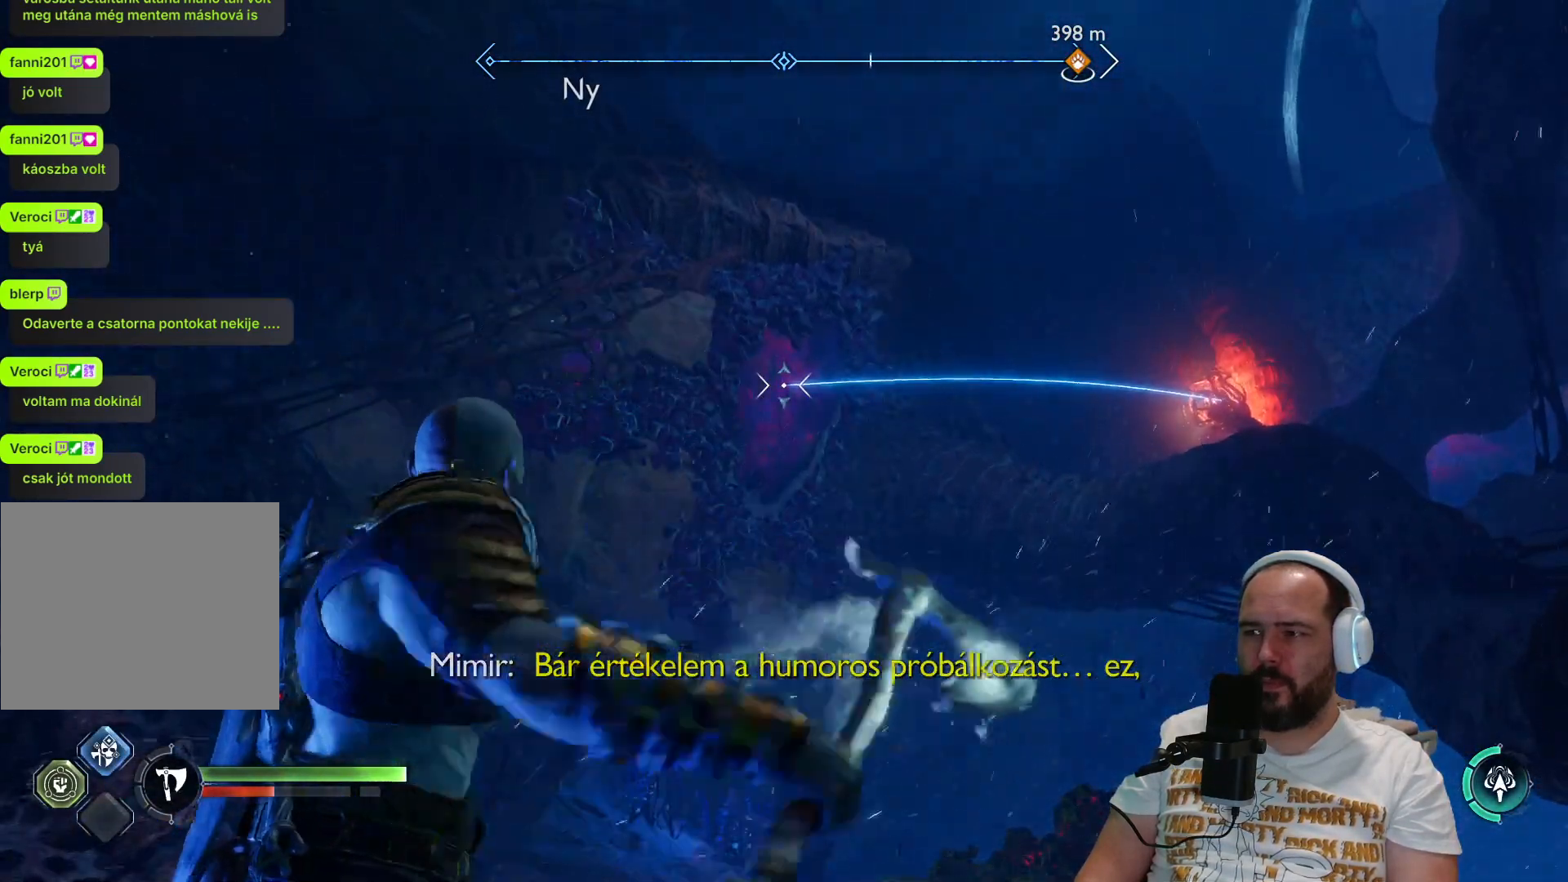
{"buttons": ["L2", "R2"], "left_stick": "center", "right_stick": "center", "events": []}
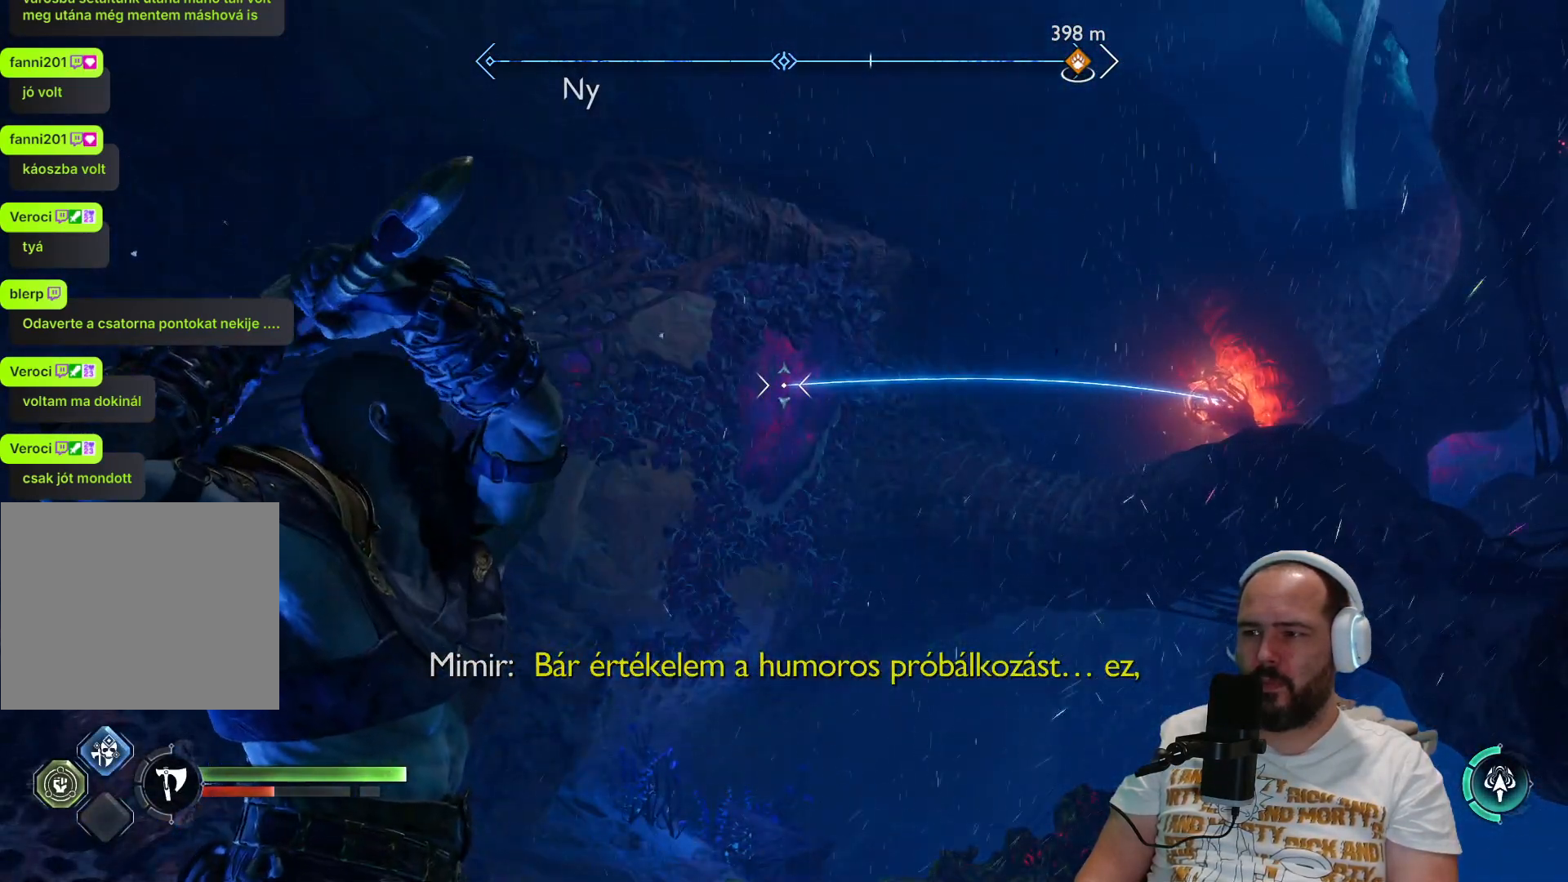
{"buttons": ["L2", "R2"], "left_stick": "center", "right_stick": "center", "events": []}
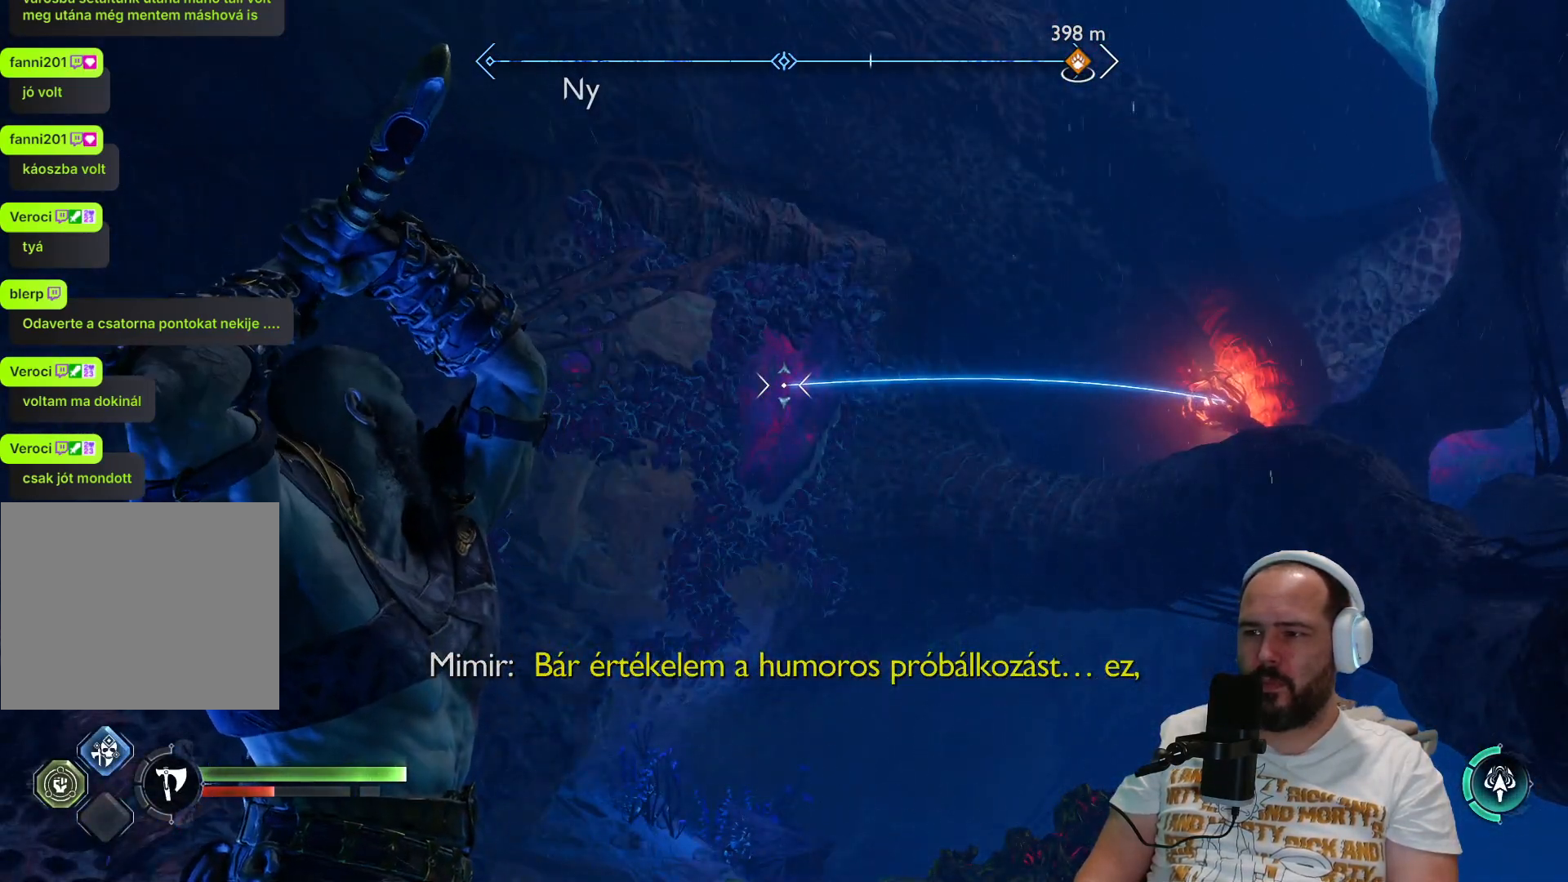
{"buttons": [], "left_stick": "center", "right_stick": "center", "events": [[17, "L2", "up"], [17, "R2", "up"]]}
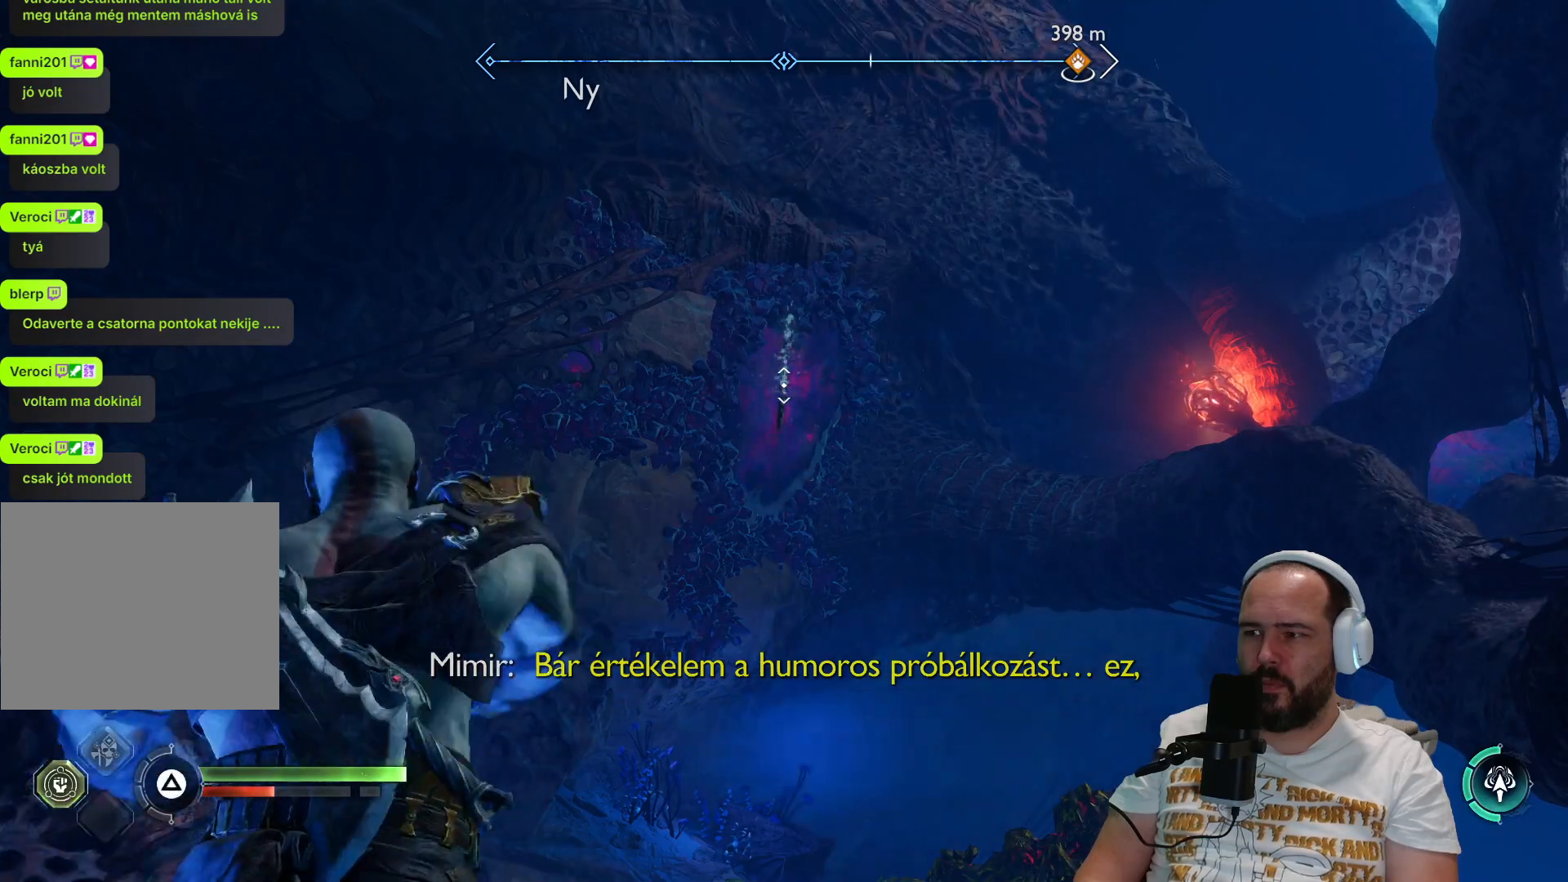
{"buttons": [], "left_stick": "center", "right_stick": "center", "events": []}
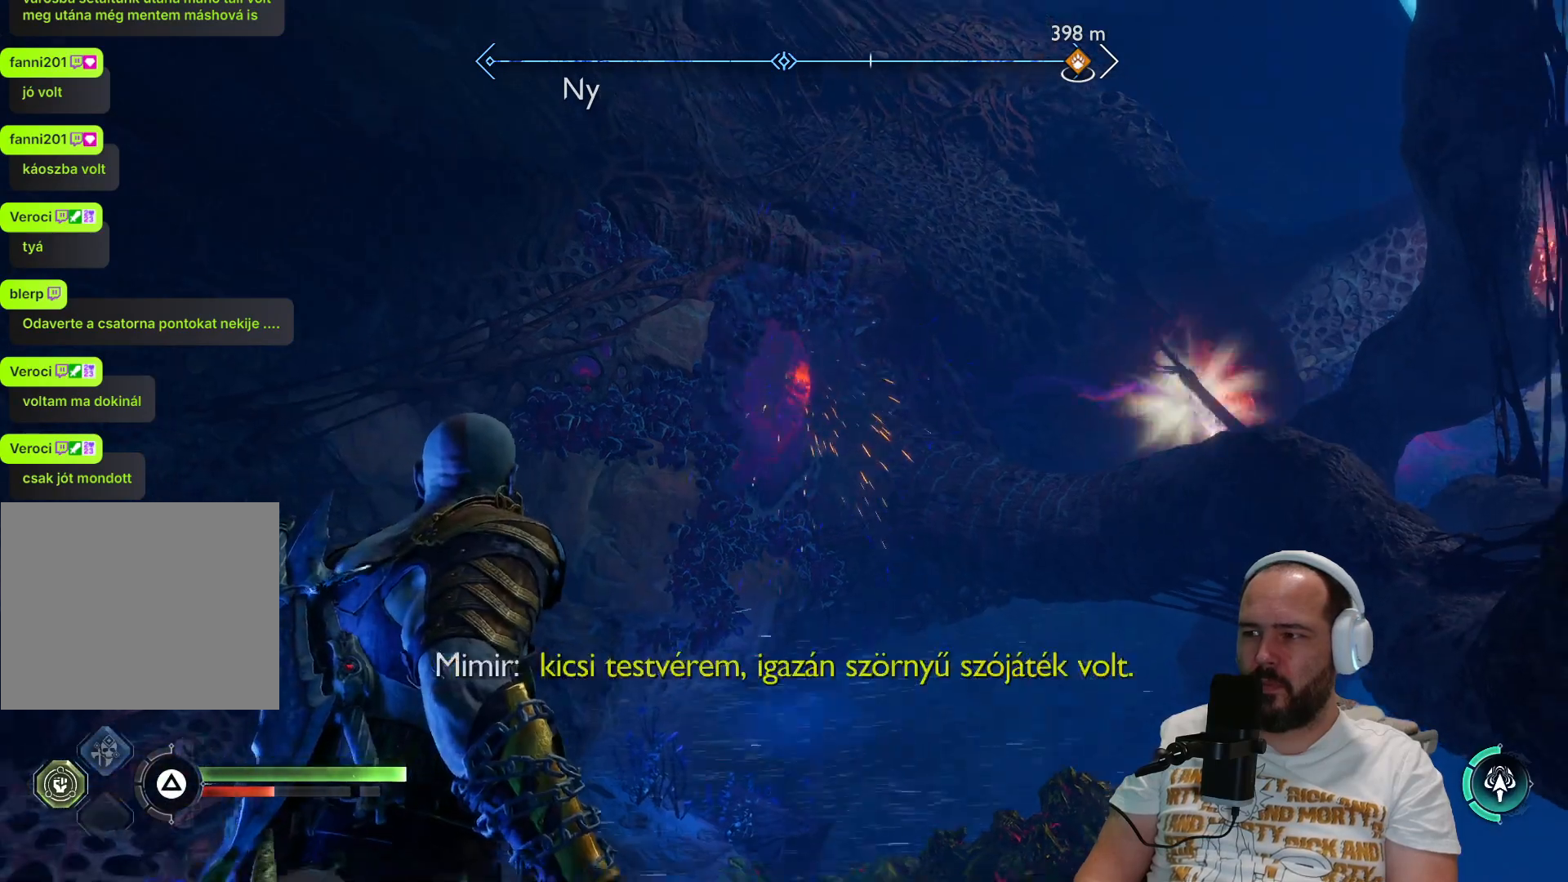
{"buttons": [], "left_stick": "center", "right_stick": "center", "events": []}
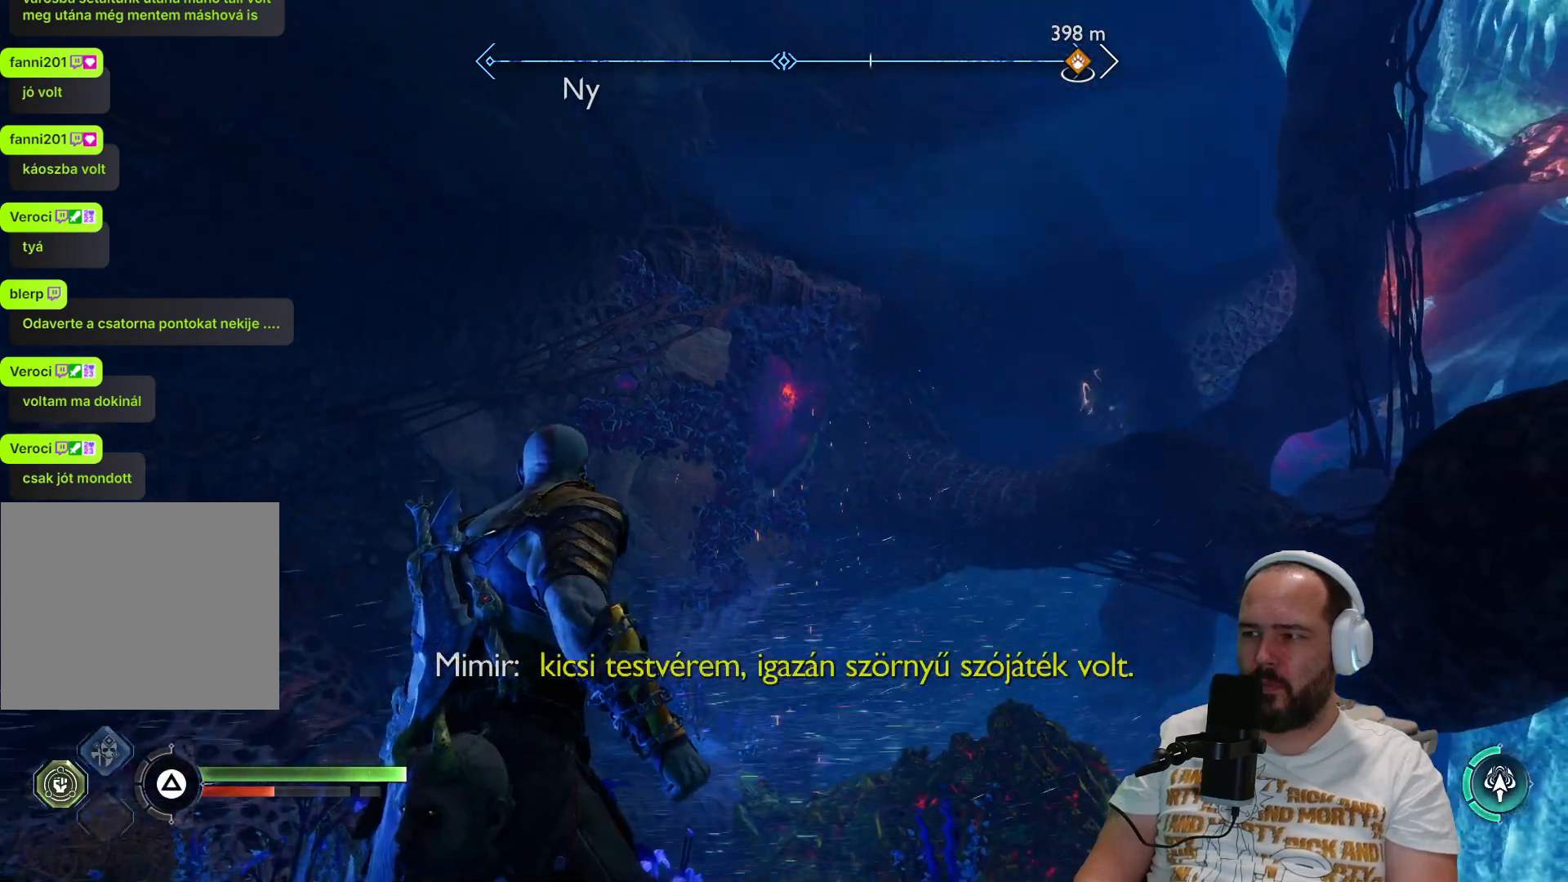
{"buttons": [], "left_stick": "center", "right_stick": "center", "events": [[350, "TRIANGLE", "down"], [467, "TRIANGLE", "up"]]}
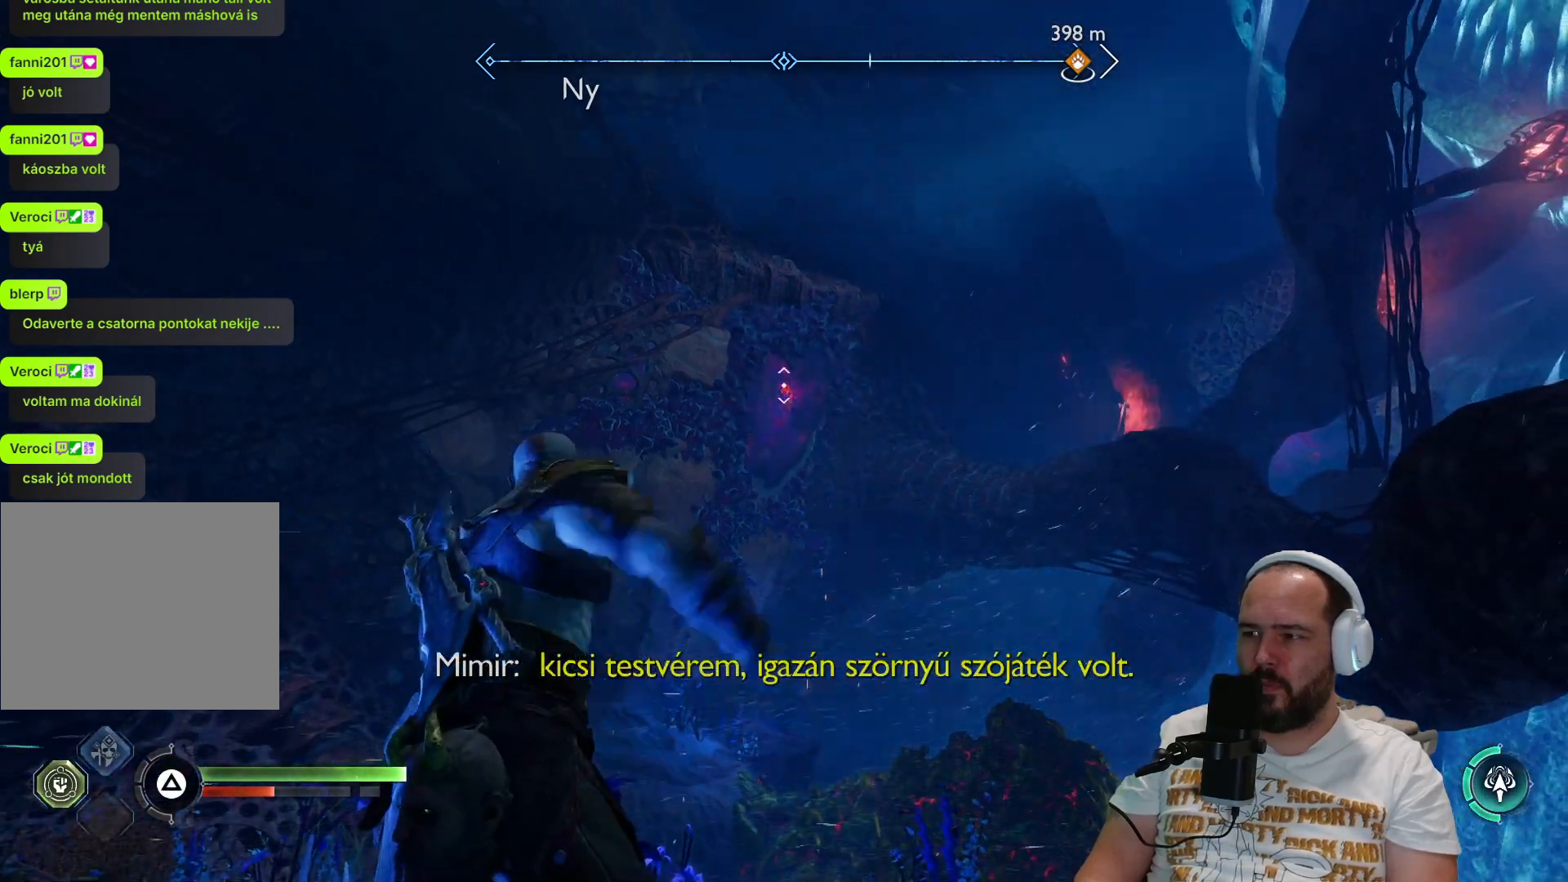
{"buttons": [], "left_stick": "center", "right_stick": "right", "events": [[467, "right_stick", "right"]]}
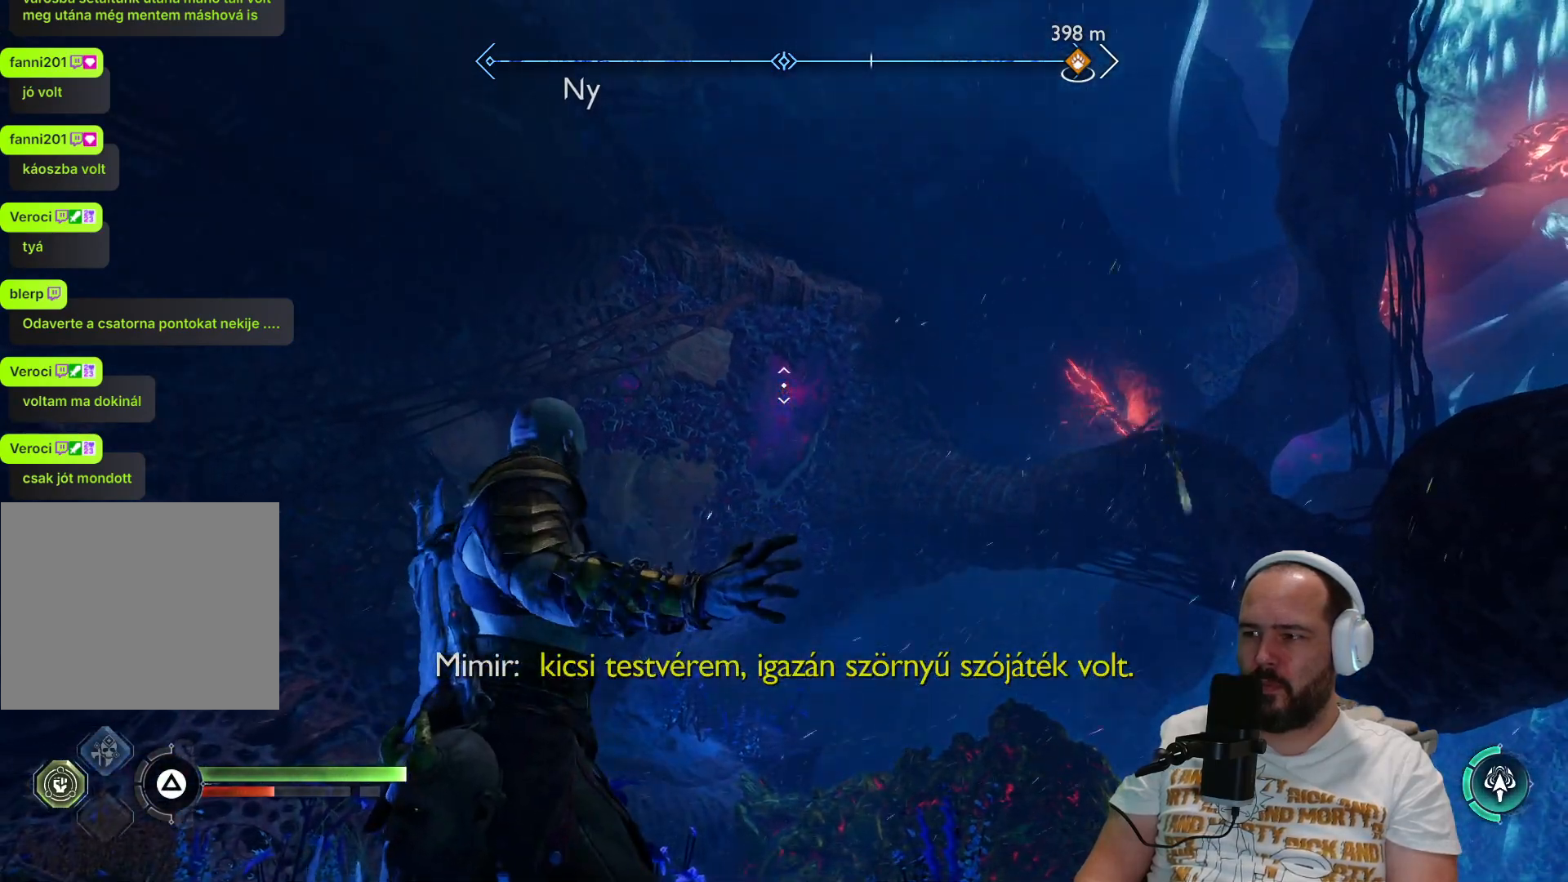
{"buttons": [], "left_stick": "center", "right_stick": "center", "events": [[200, "right_stick", "center"]]}
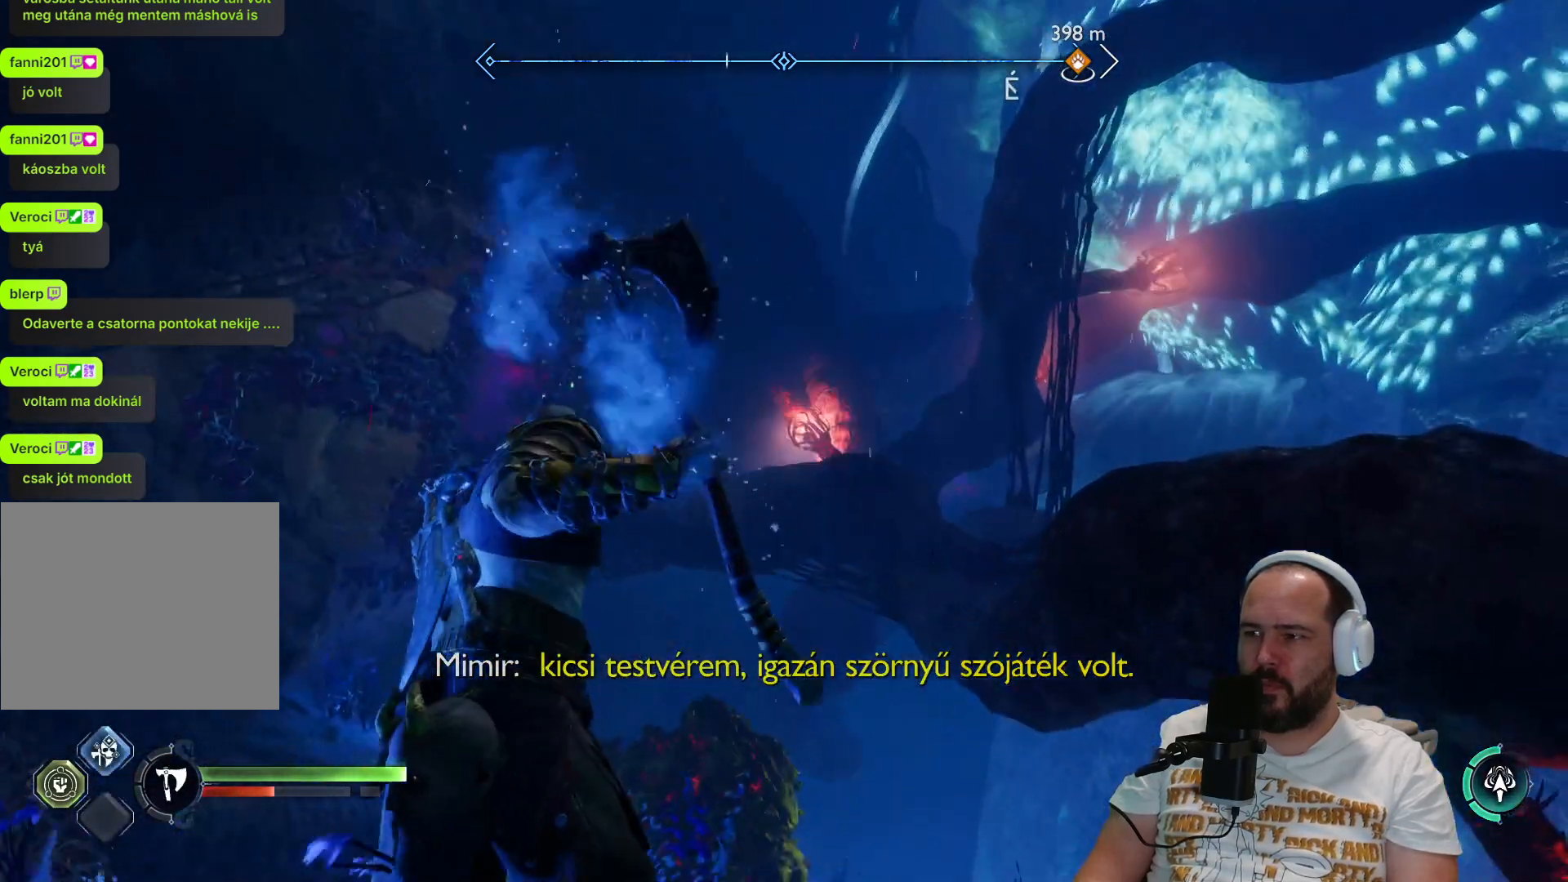
{"buttons": [], "left_stick": "center", "right_stick": "right", "events": [[50, "right_stick", "right"], [283, "right_stick", "center"], [483, "right_stick", "right"]]}
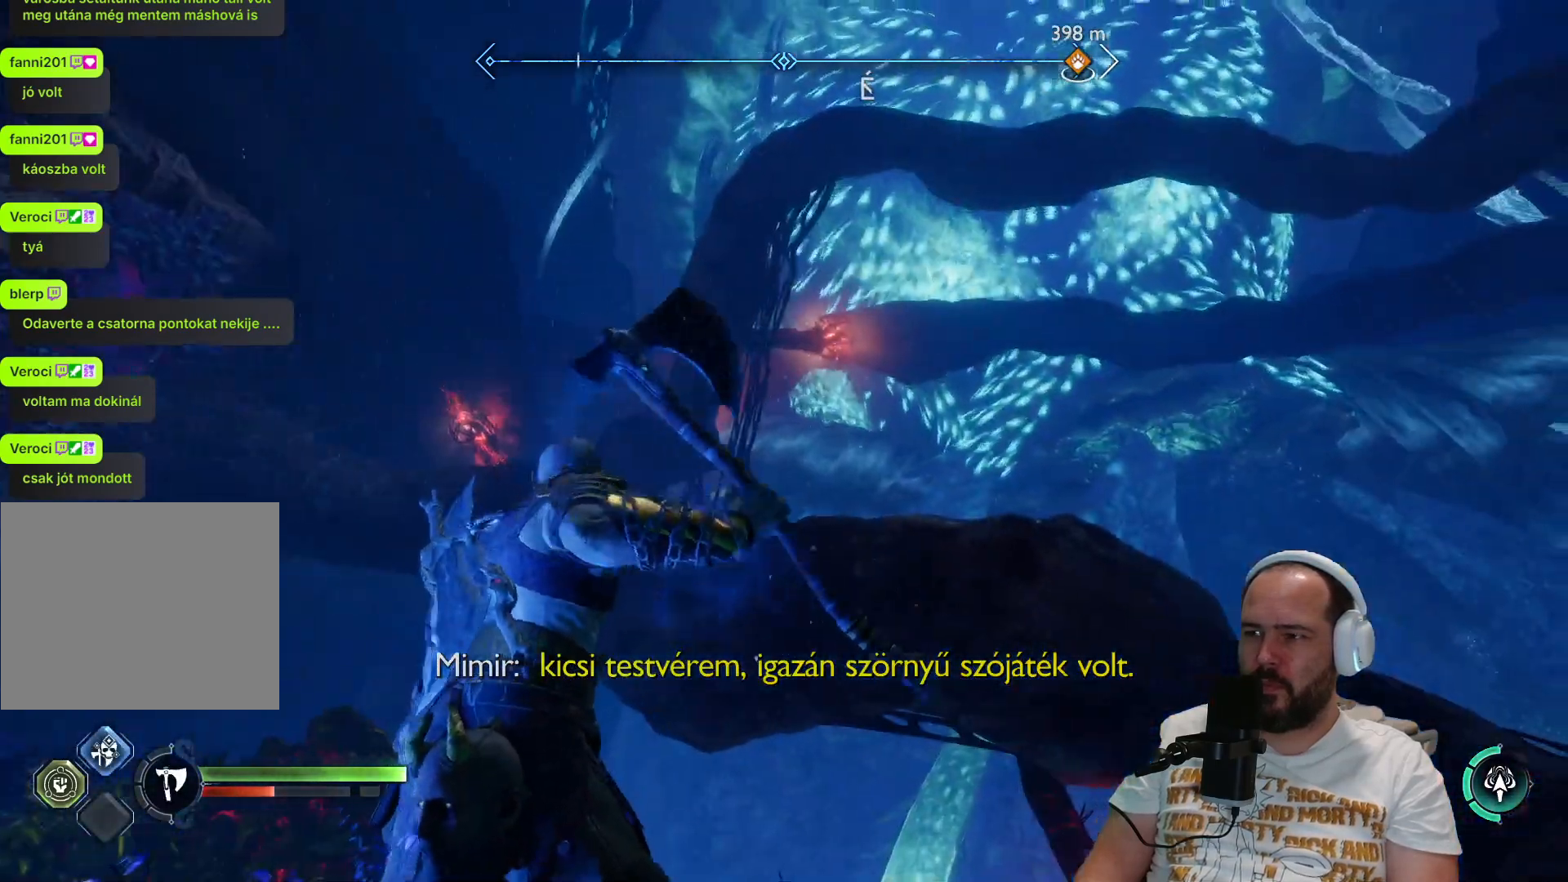
{"buttons": [], "left_stick": "center", "right_stick": "down-right", "events": [[183, "right_stick", "down-right"]]}
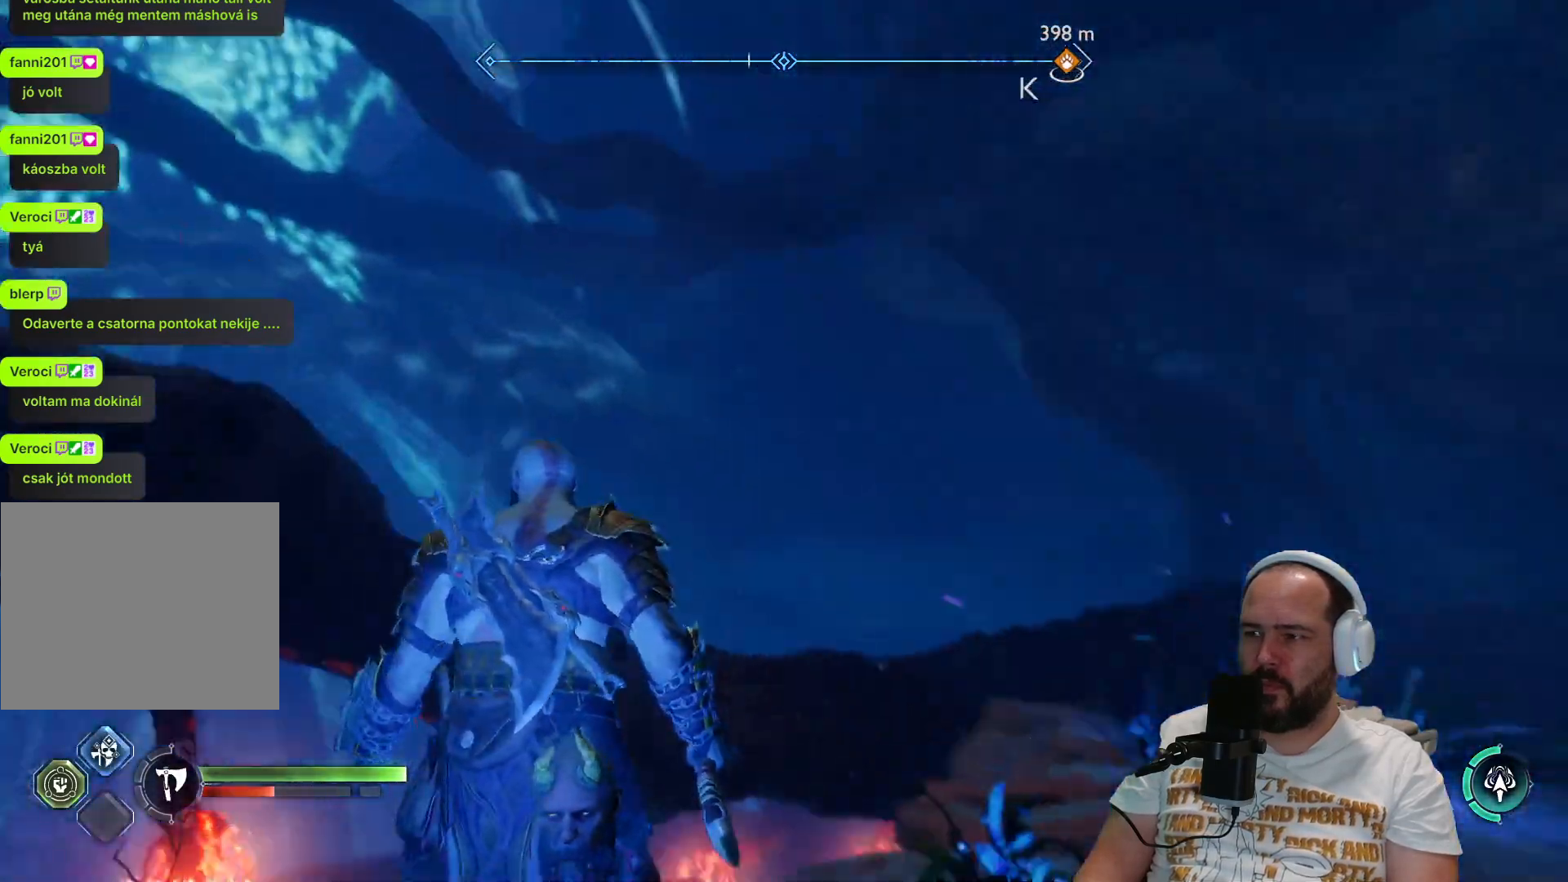
{"buttons": ["L3"], "left_stick": "up-right", "right_stick": "center", "events": [[217, "right_stick", "right"], [267, "left_stick", "up-right"], [367, "right_stick", "center"], [500, "L3", "down"]]}
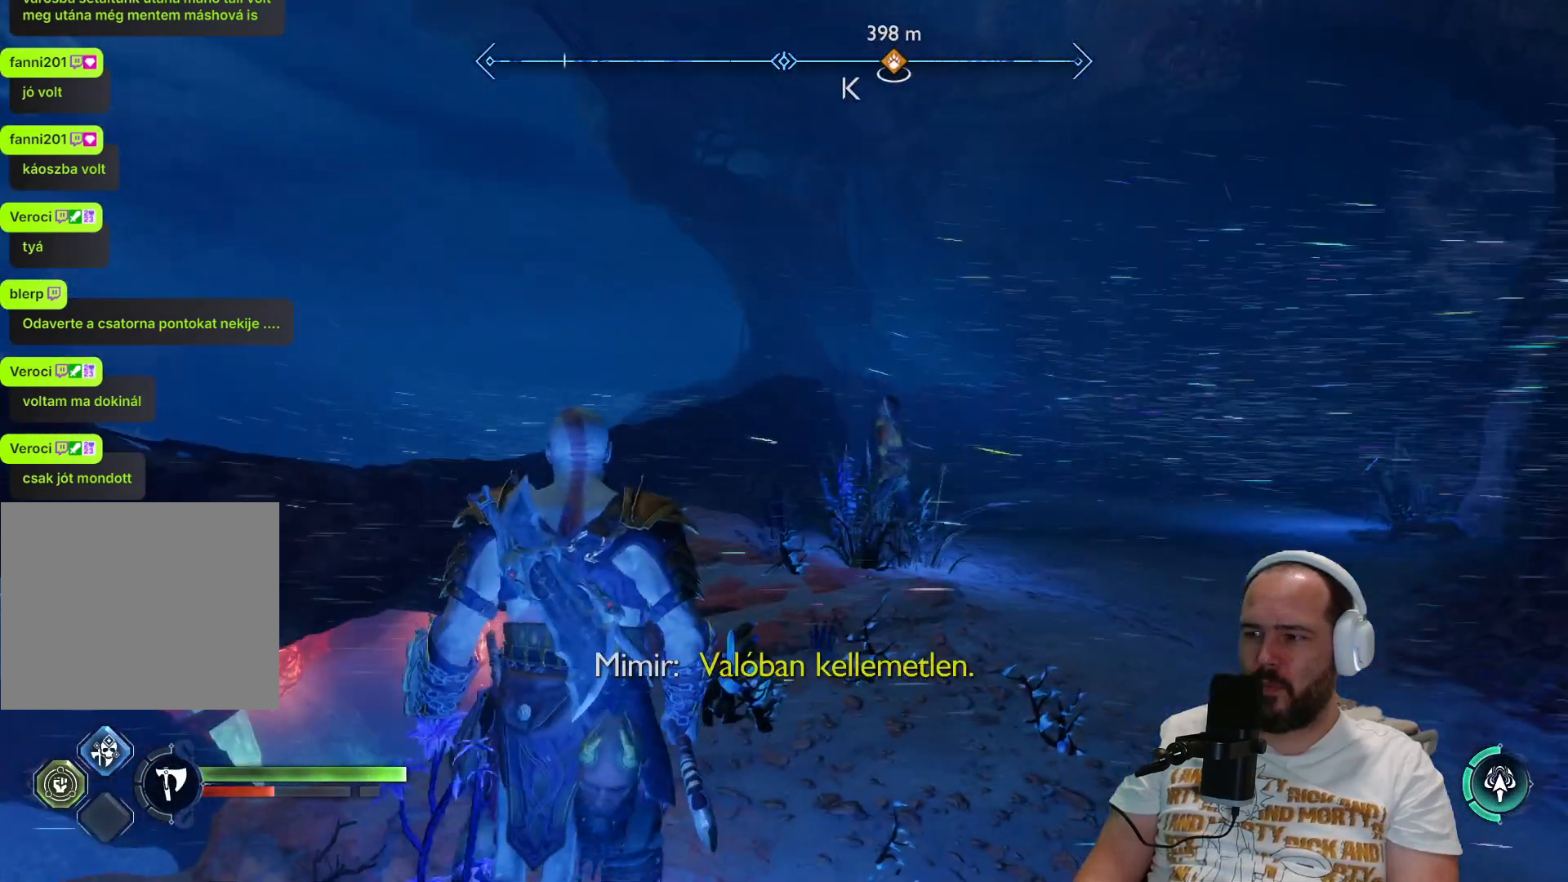
{"buttons": [], "left_stick": "up-right", "right_stick": "center", "events": [[167, "L3", "up"]]}
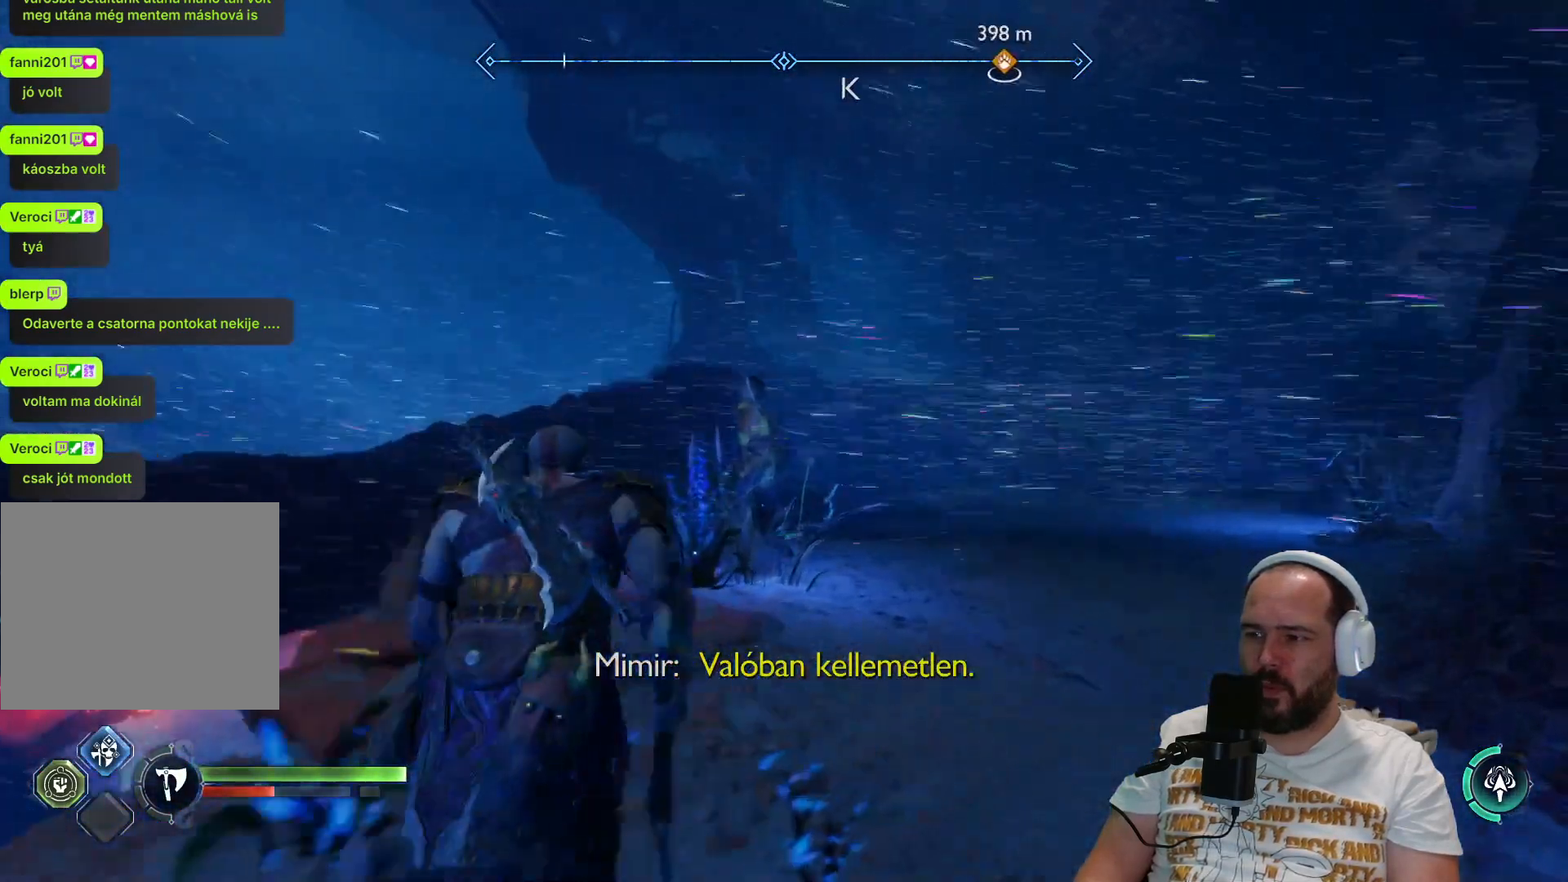
{"buttons": [], "left_stick": "up-right", "right_stick": "center", "events": [[450, "R1", "down"], [500, "R1", "up"]]}
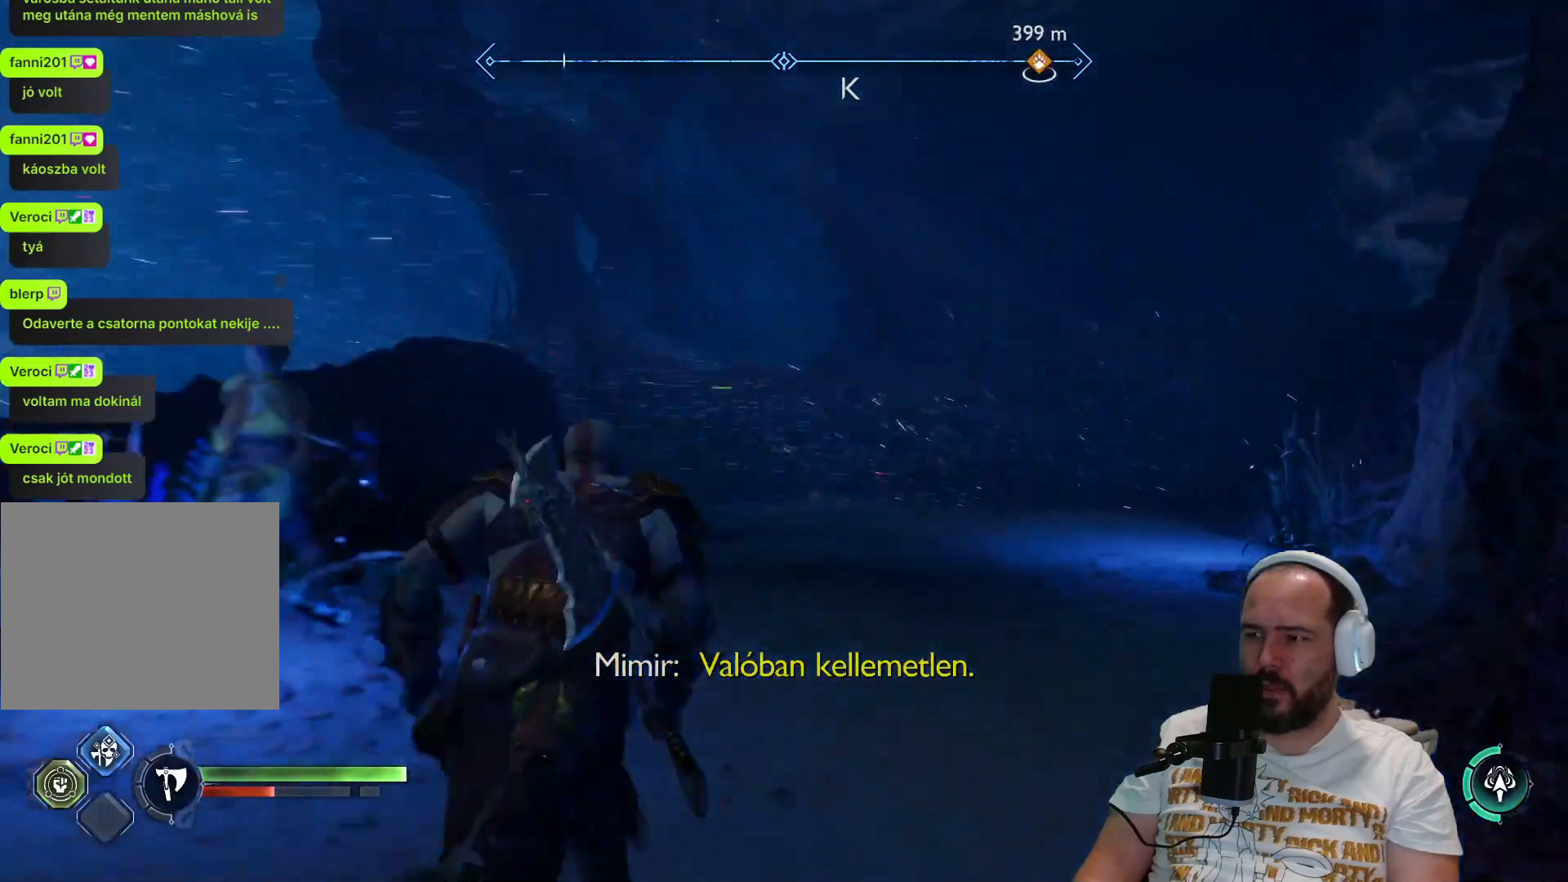
{"buttons": [], "left_stick": "up-right", "right_stick": "up-left", "events": [[117, "right_stick", "left"], [400, "right_stick", "up-left"]]}
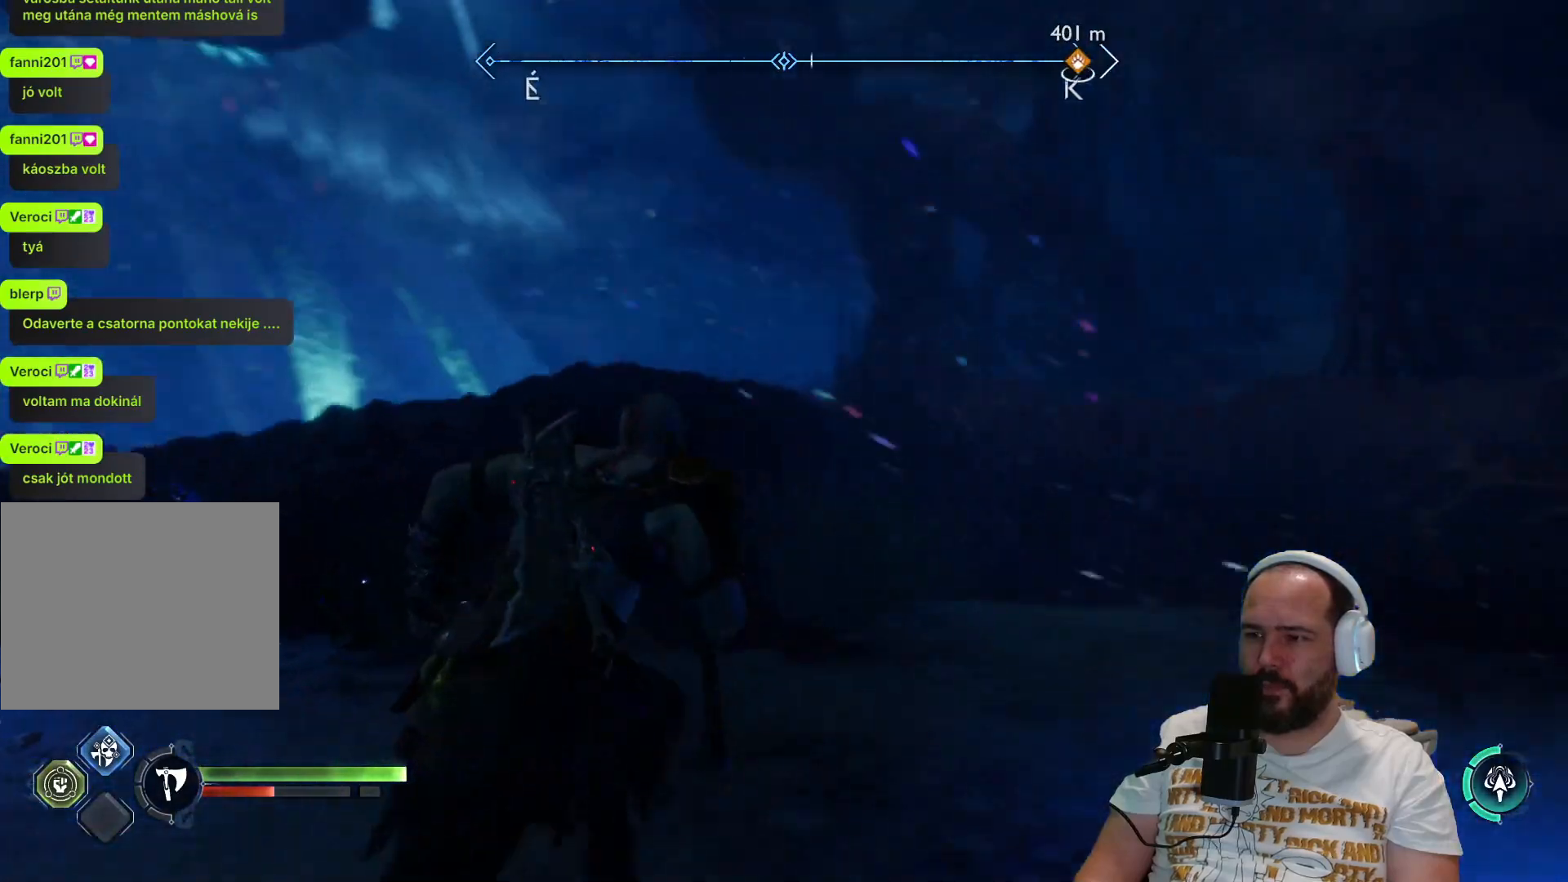
{"buttons": [], "left_stick": "up-right", "right_stick": "center", "events": [[117, "left_stick", "right"], [433, "left_stick", "up-right"], [483, "right_stick", "center"]]}
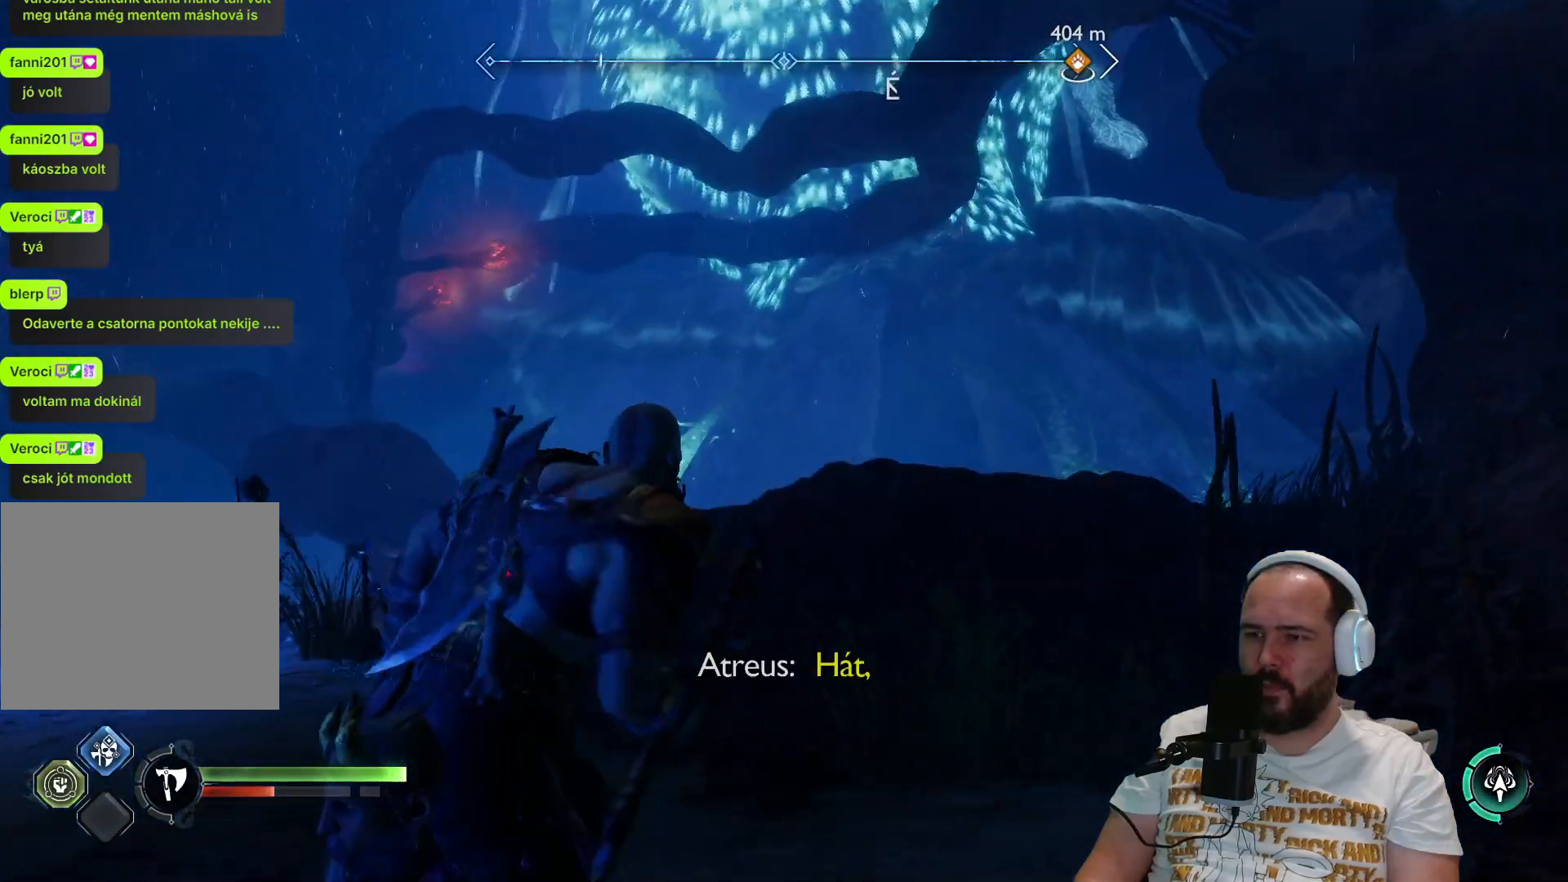
{"buttons": [], "left_stick": "center", "right_stick": "up-left"}
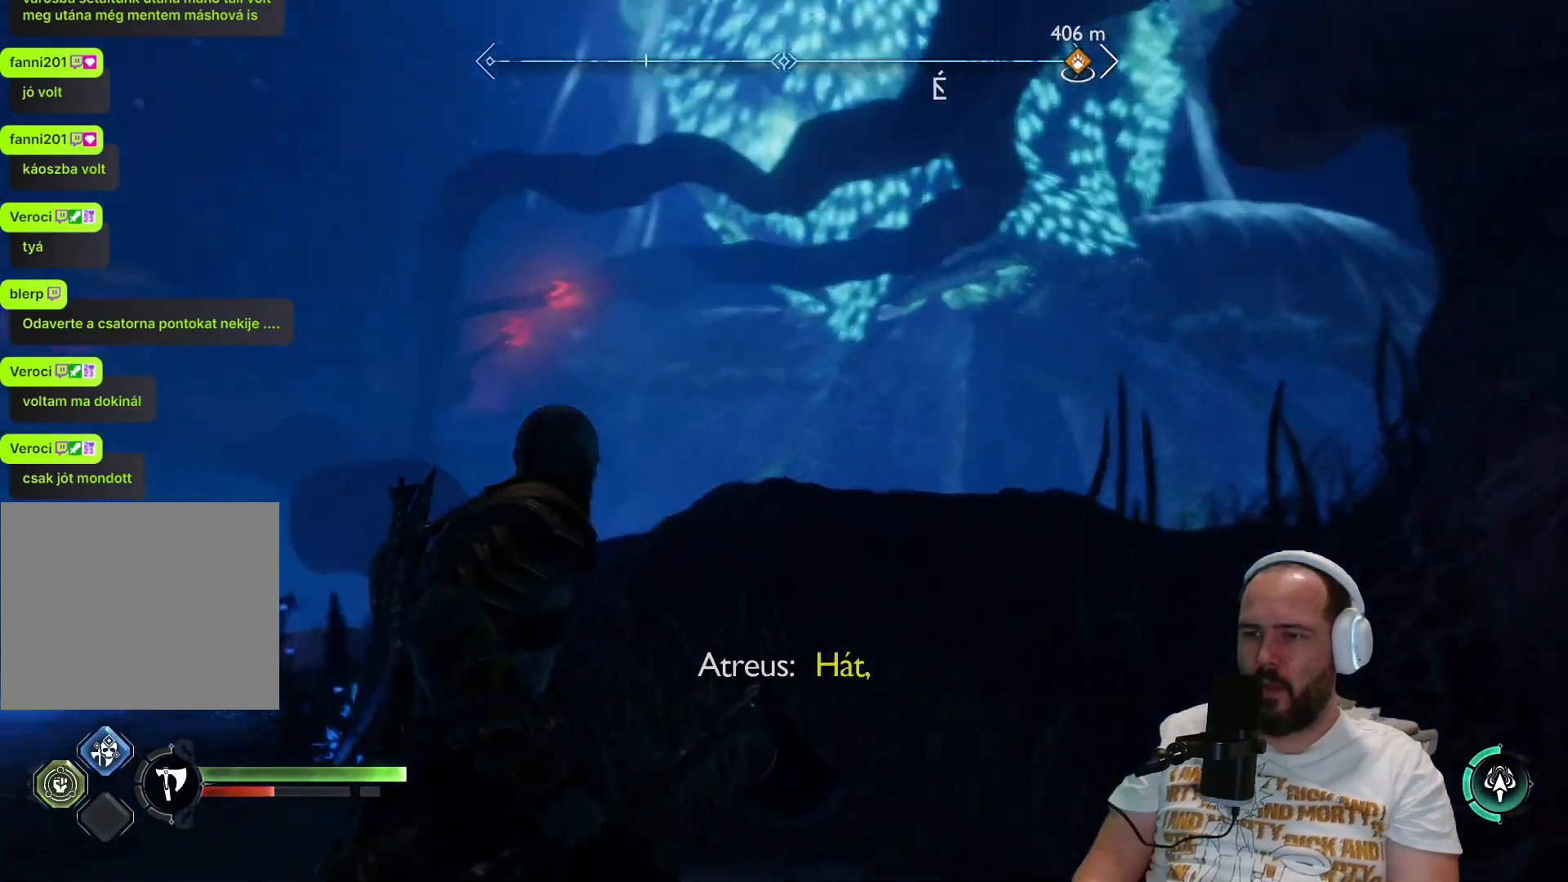
{"buttons": ["R1"], "left_stick": "down-right", "right_stick": "down-right", "events": [[33, "left_stick", "right"], [100, "left_stick", "down-right"], [100, "right_stick", "center"], [267, "right_stick", "down-right"], [417, "R1", "down"]]}
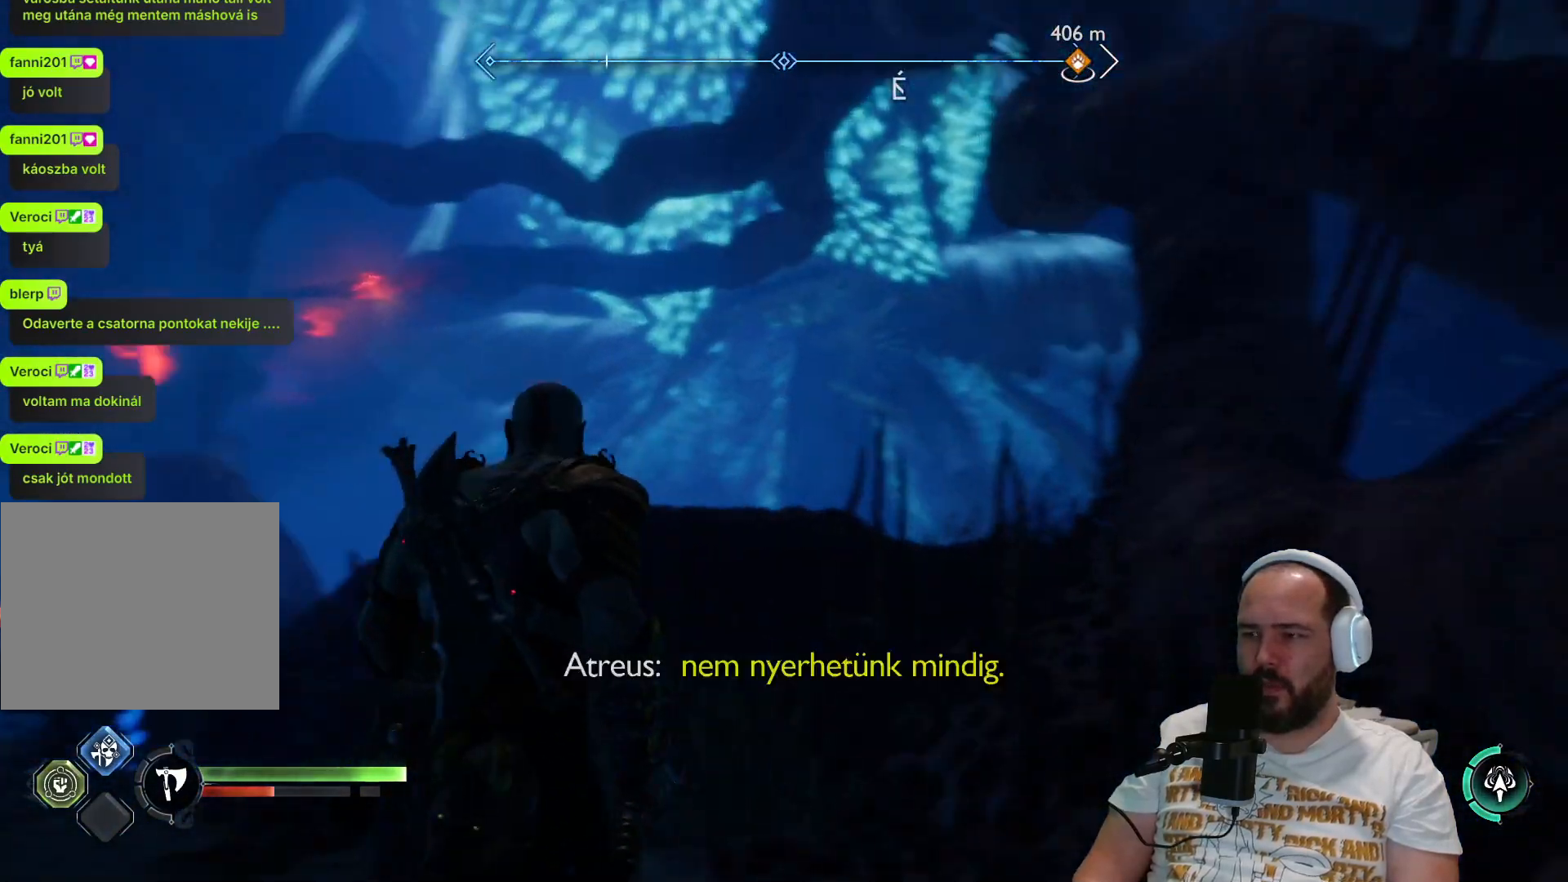
{"buttons": [], "left_stick": "right", "right_stick": "down-right", "events": [[17, "R1", "up"], [350, "left_stick", "right"]]}
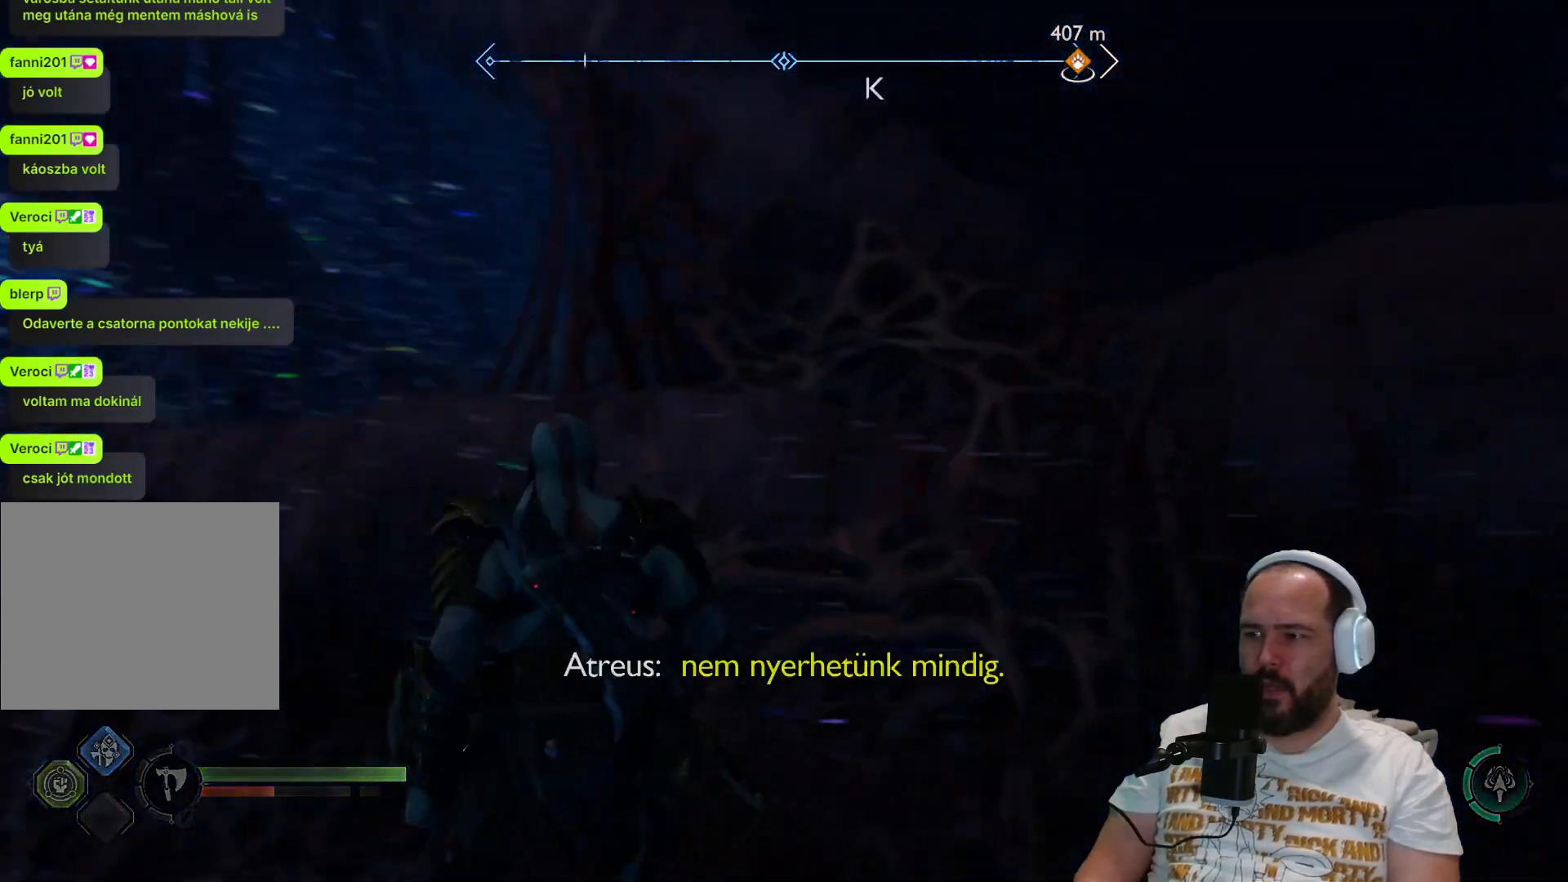
{"buttons": ["L3"], "left_stick": "up-right", "right_stick": "center", "events": [[33, "left_stick", "up-right"], [233, "L3", "down"], [483, "right_stick", "center"]]}
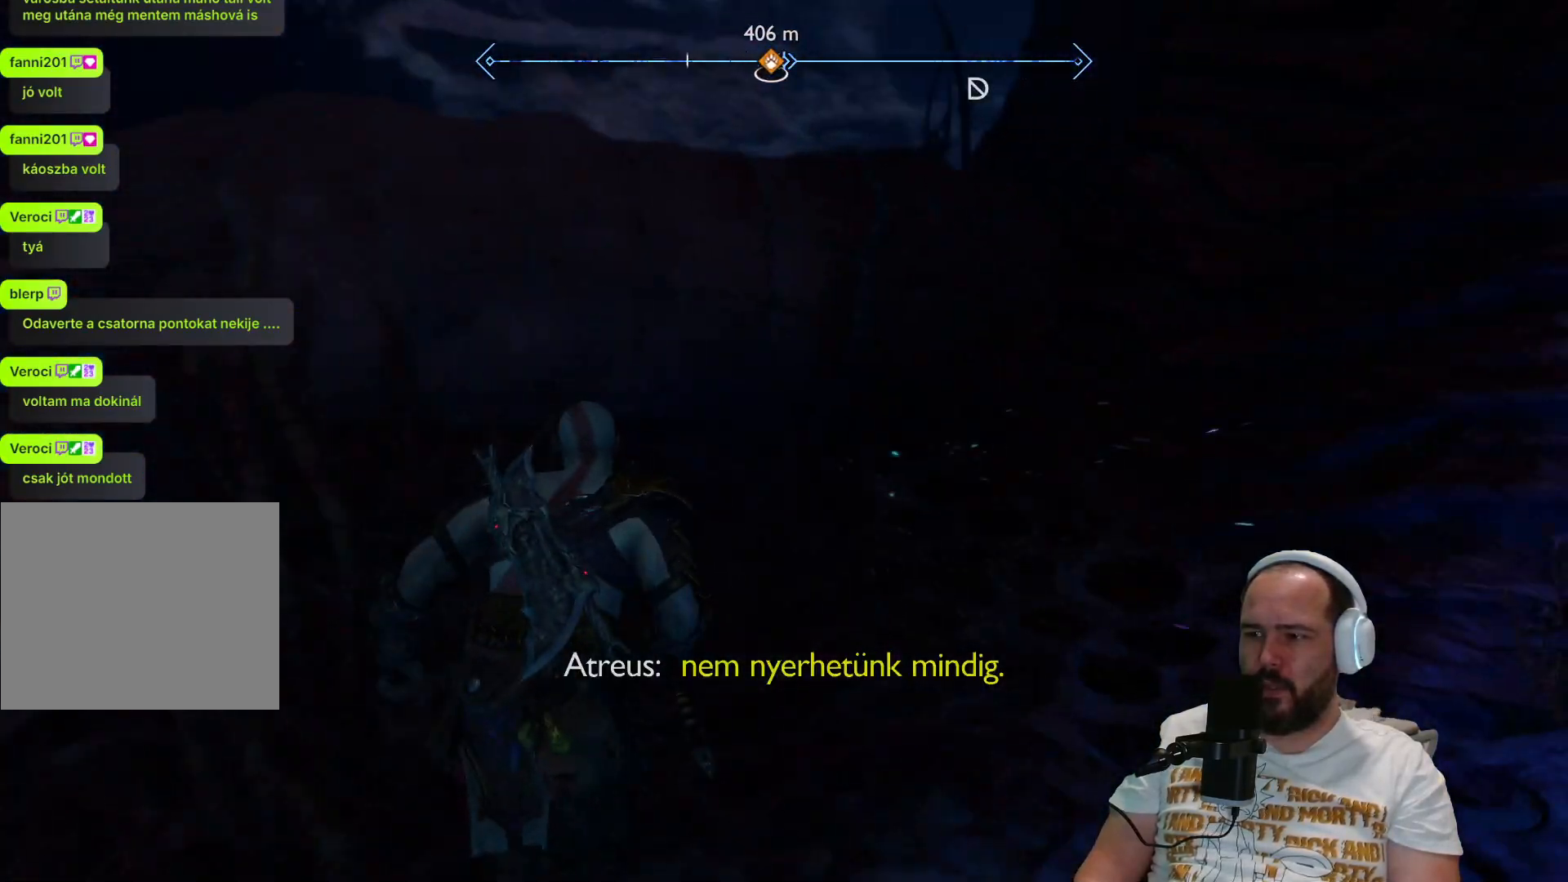
{"buttons": [], "left_stick": "up", "right_stick": "center", "events": [[17, "L3", "up"], [400, "left_stick", "up"]]}